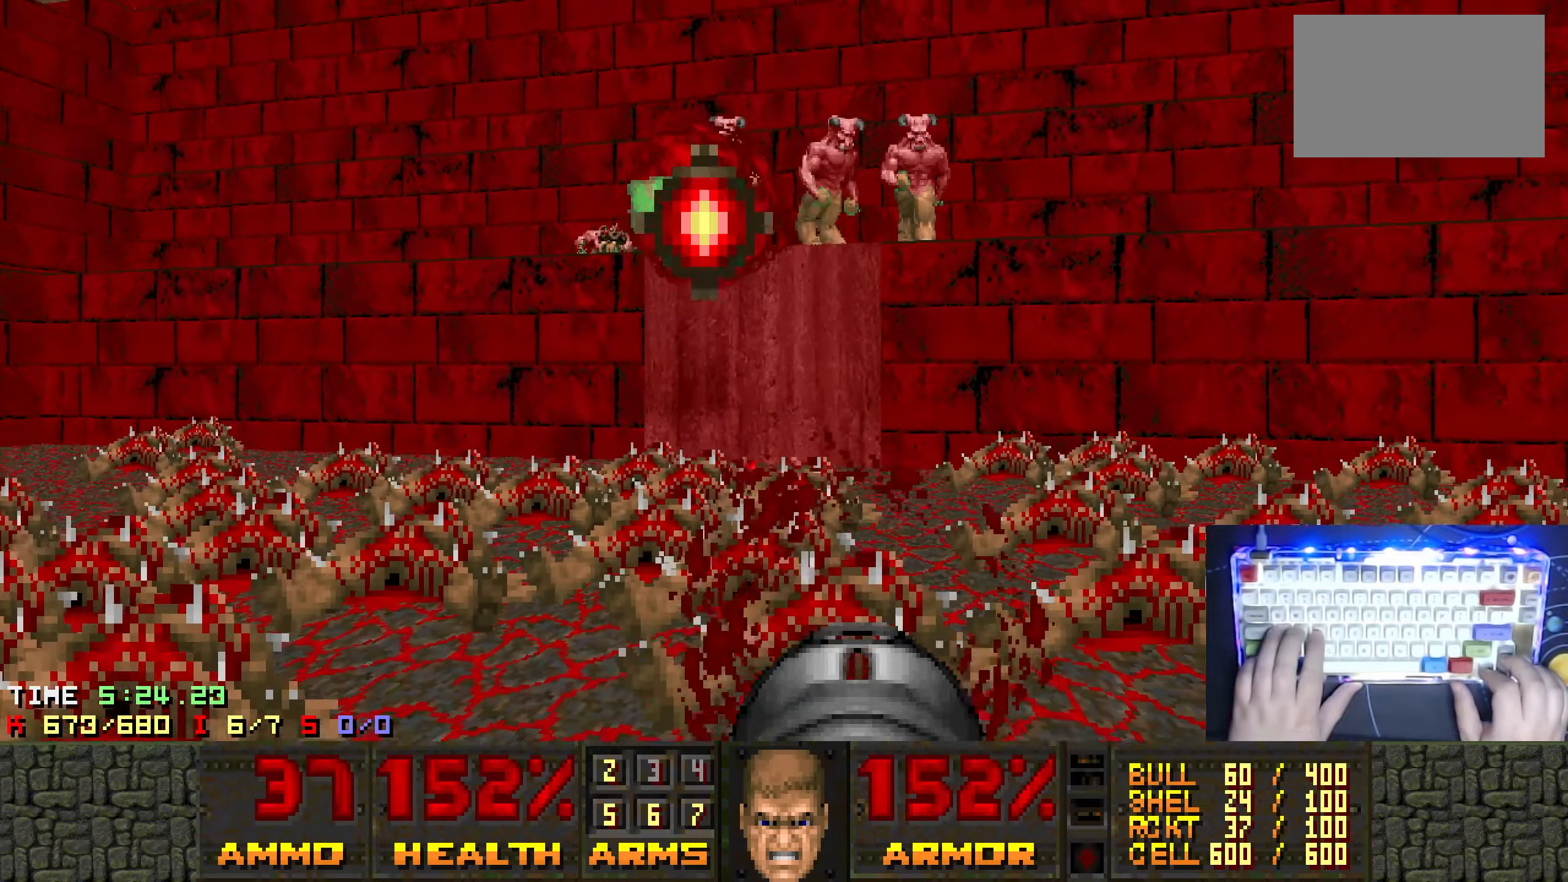
Gameplay with keyboard; each line is a JSON object with the keys held at the frame after it. "events" lists presses ("down") and releases ("up") of "1", "2", "3", "4", "5", "a", "alt", "ctrl", "d", "e", "left", "q", "r", "right", "s", "shift", "t", "tab", "w", "x" and "z" between this image and that frame as [ms after this image, input, new state], when the widget could be followed in between. No other keys are recorded. Mouse input is not recorded.
{"keys": ["ctrl"], "events": [[184, "d", "down"], [234, "w", "down"], [367, "d", "up"], [367, "w", "up"]]}
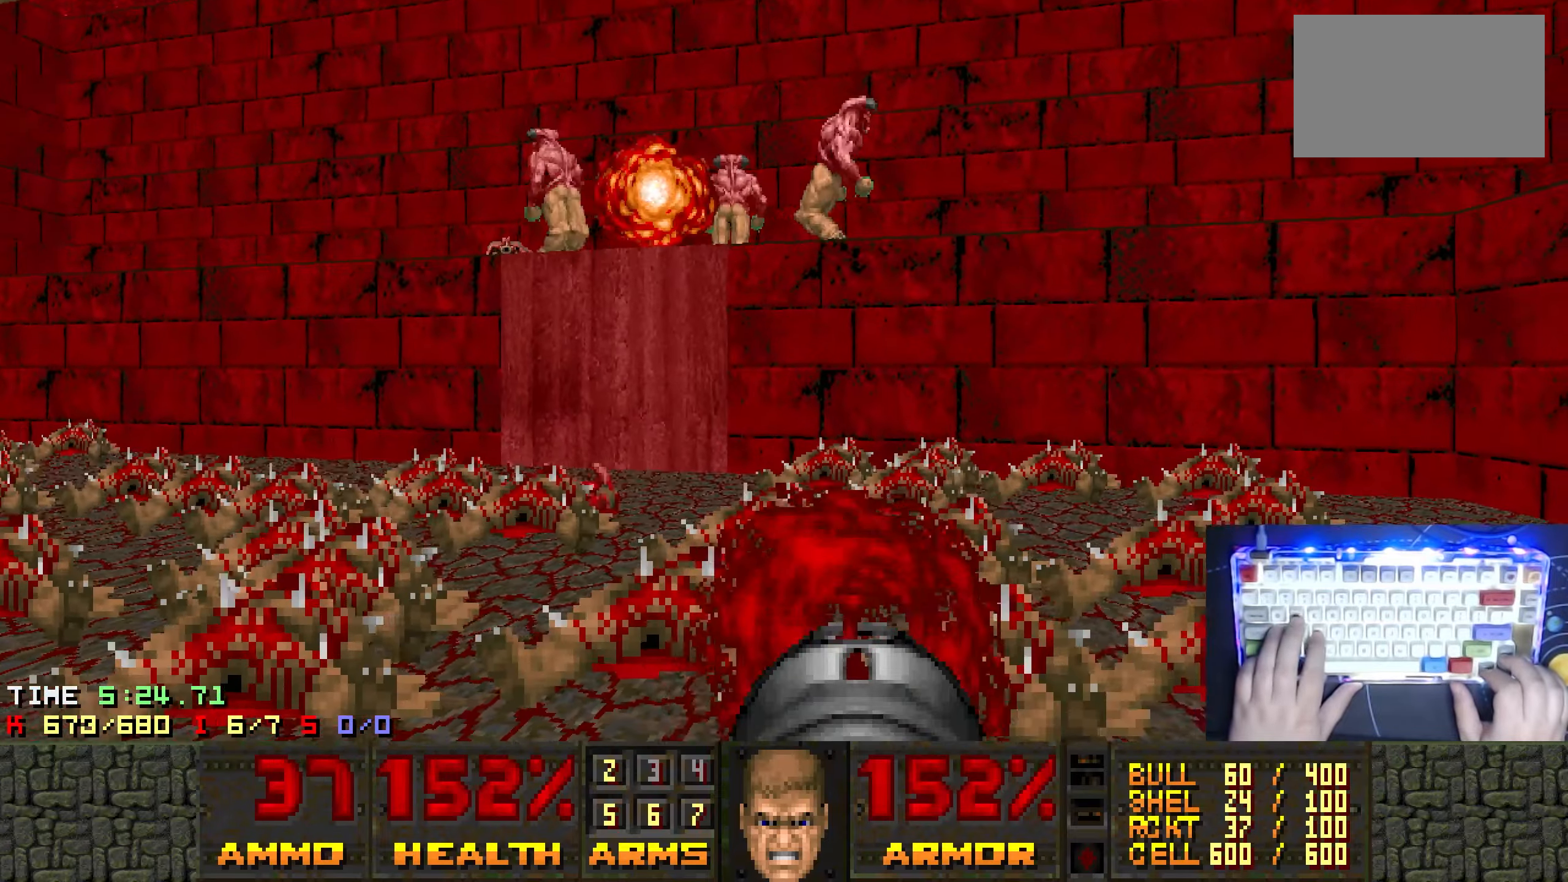
{"keys": ["a", "ctrl"], "events": [[100, "d", "down"], [150, "s", "down"], [284, "d", "up"], [284, "right", "down"], [284, "s", "up"], [384, "right", "up"], [467, "a", "down"]]}
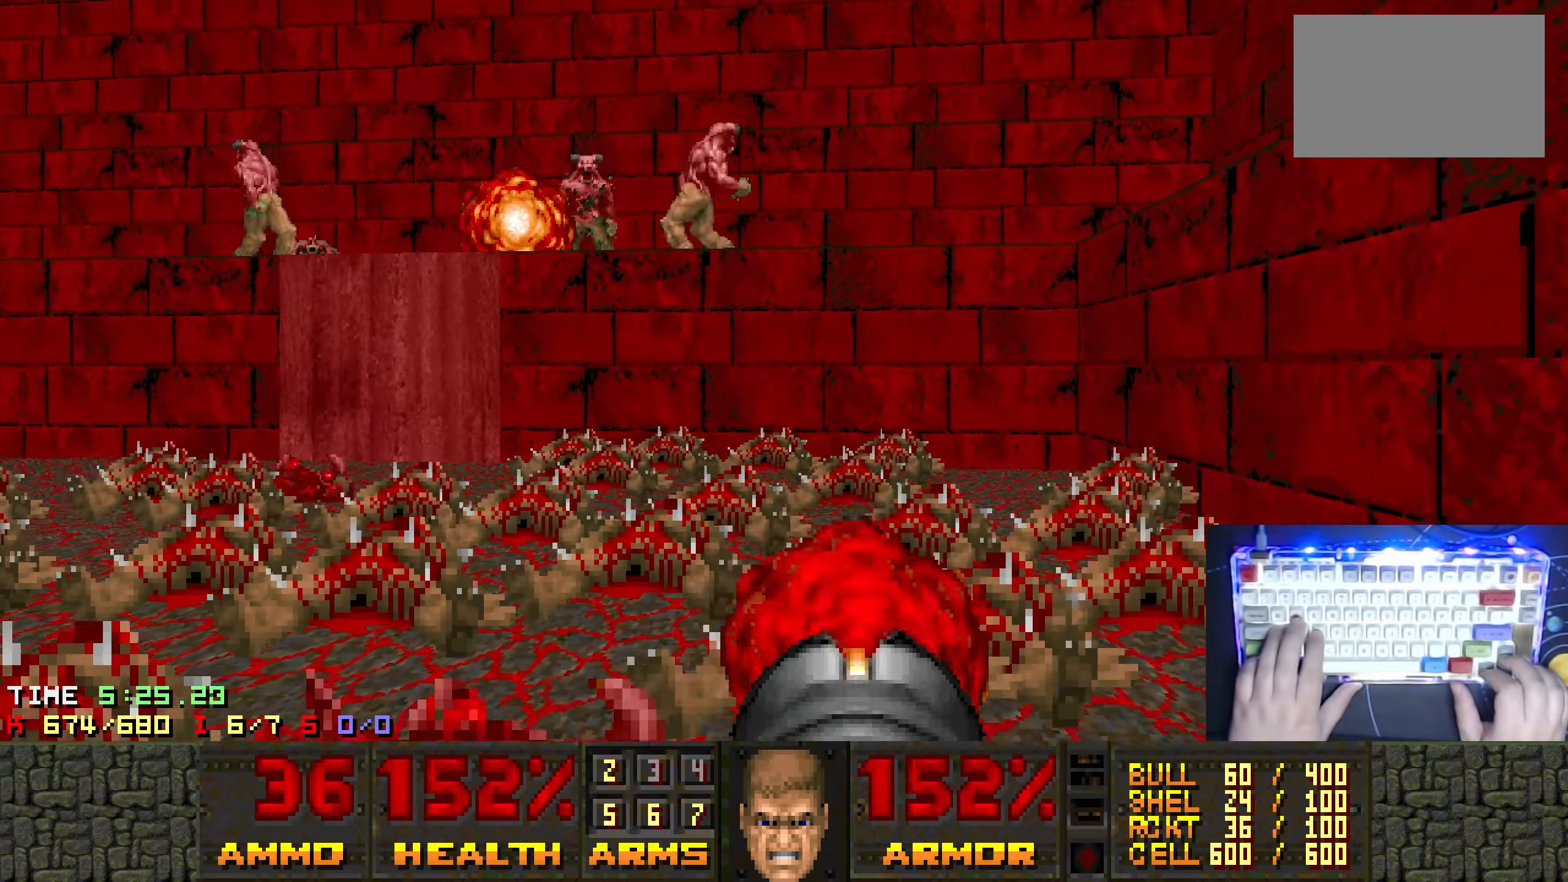
{"keys": ["ctrl", "right"], "events": [[150, "a", "up"], [200, "right", "down"], [300, "right", "up"], [350, "a", "down"], [434, "a", "up"], [484, "right", "down"]]}
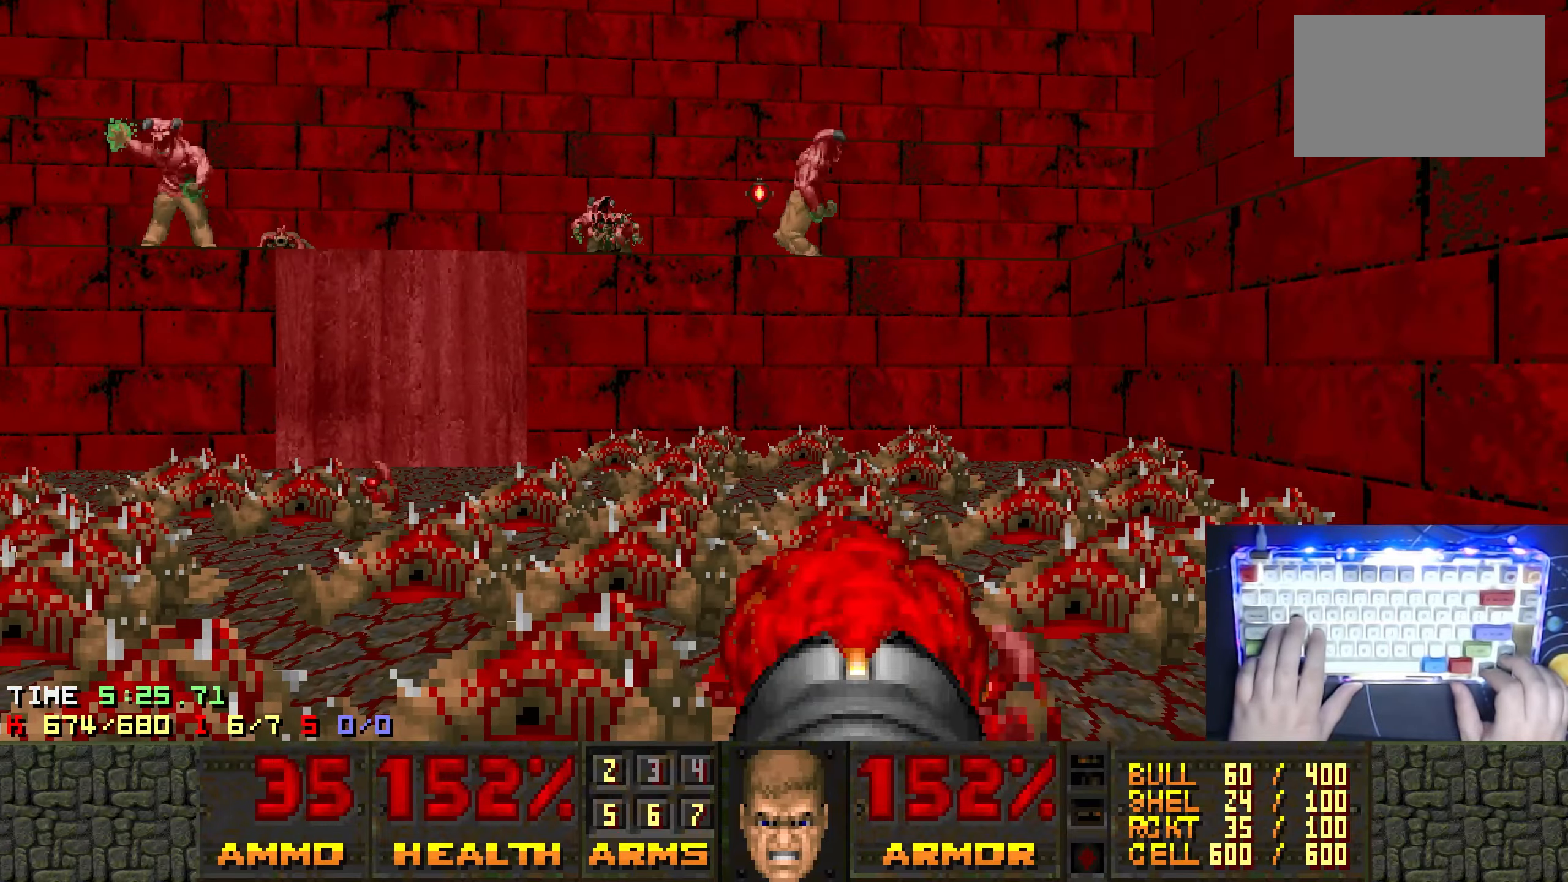
{"keys": ["a"], "events": [[117, "right", "up"], [267, "ctrl", "up"], [267, "right", "down"], [450, "a", "down"], [450, "right", "up"]]}
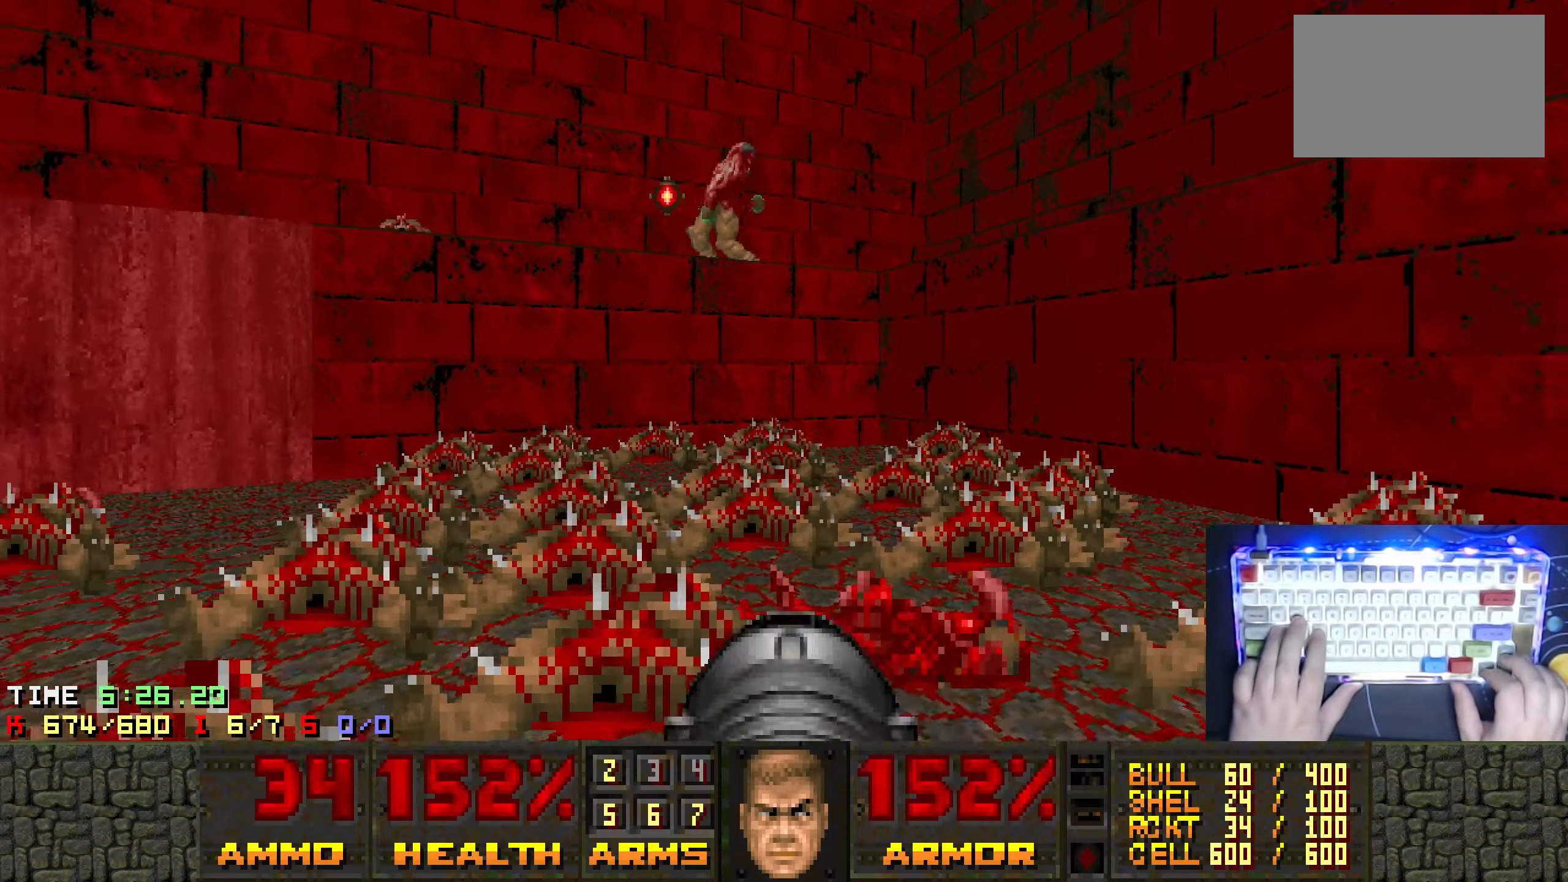
{"keys": ["a", "left", "s"], "events": [[50, "ctrl", "down"], [134, "right", "down"], [184, "s", "down"], [284, "right", "up"], [367, "ctrl", "up"], [417, "left", "down"]]}
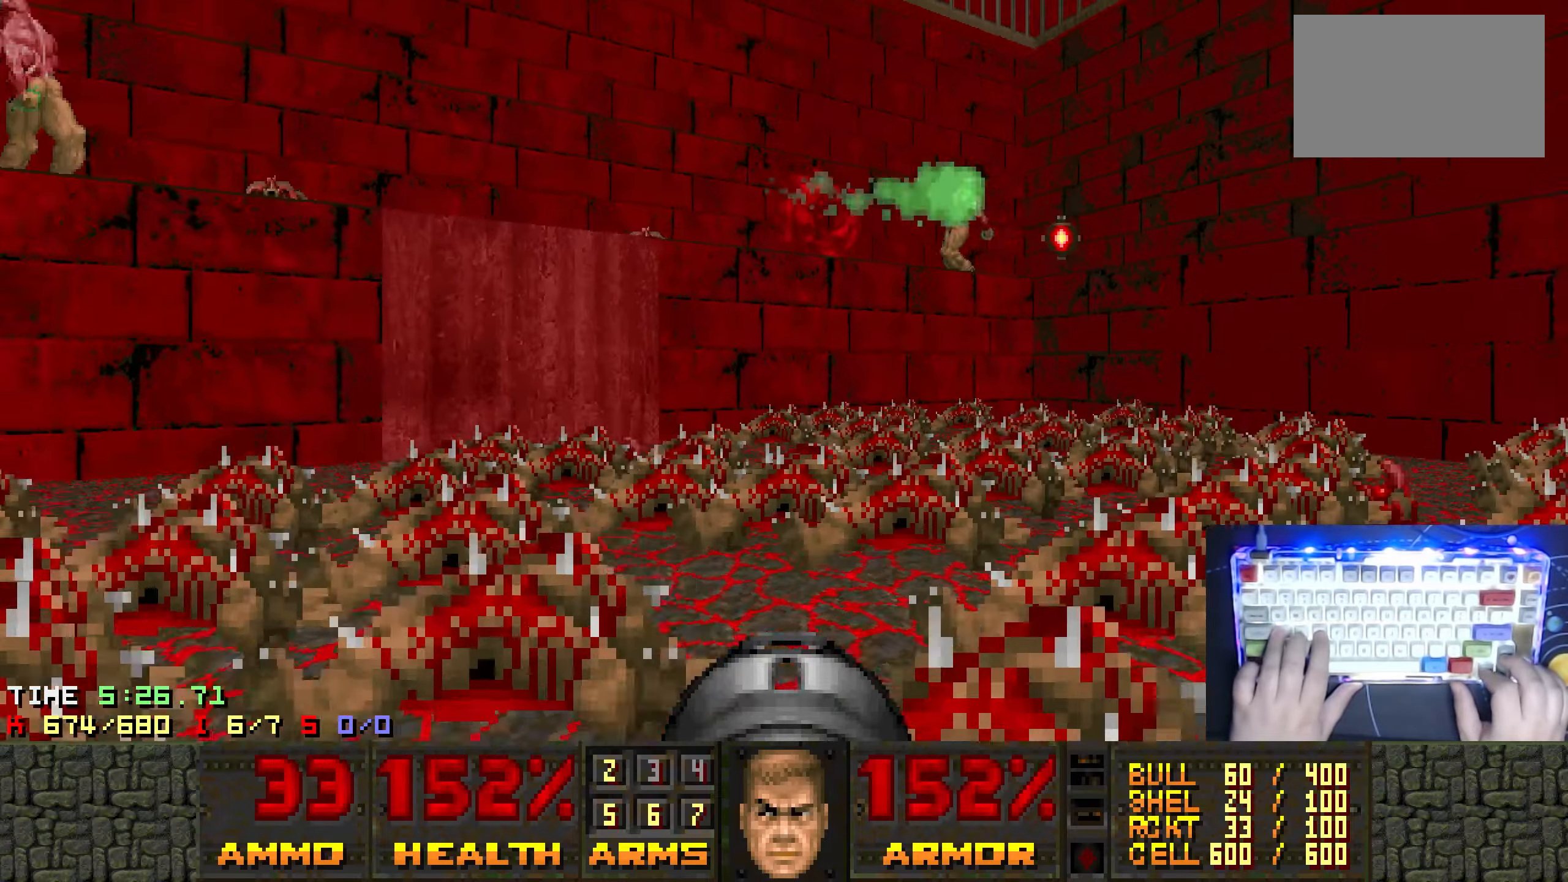
{"keys": ["a", "ctrl", "left", "w"], "events": [[17, "s", "up"], [67, "a", "up"], [150, "ctrl", "down"], [150, "left", "up"], [400, "left", "down"], [400, "w", "down"], [434, "a", "down"]]}
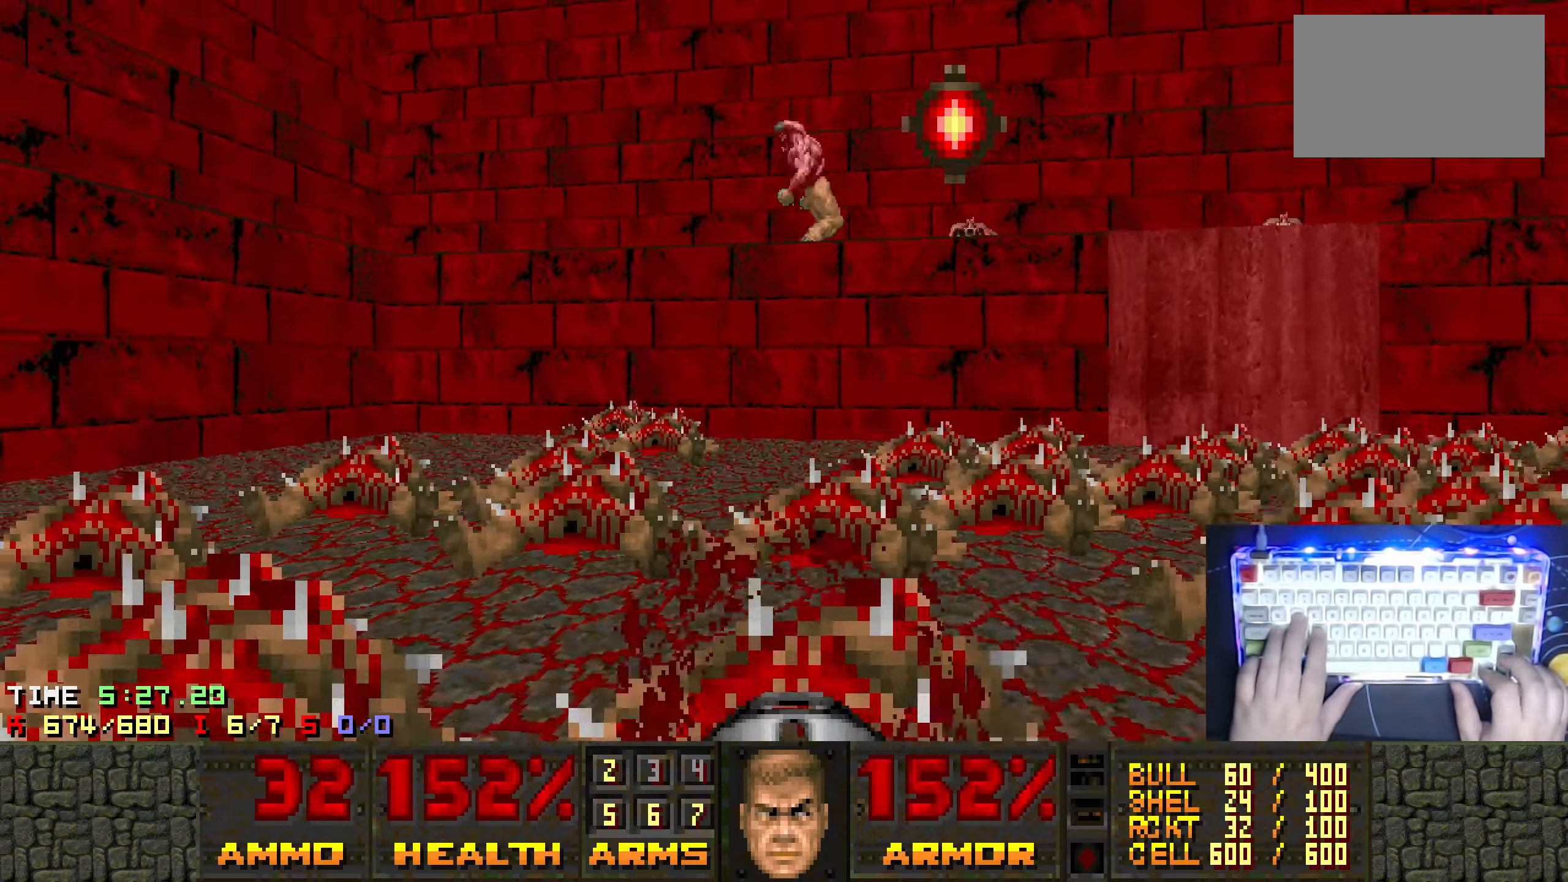
{"keys": ["ctrl"], "events": [[34, "left", "up"], [134, "a", "up"], [134, "w", "up"], [317, "a", "down"], [367, "w", "down"], [417, "w", "up"], [450, "a", "up"]]}
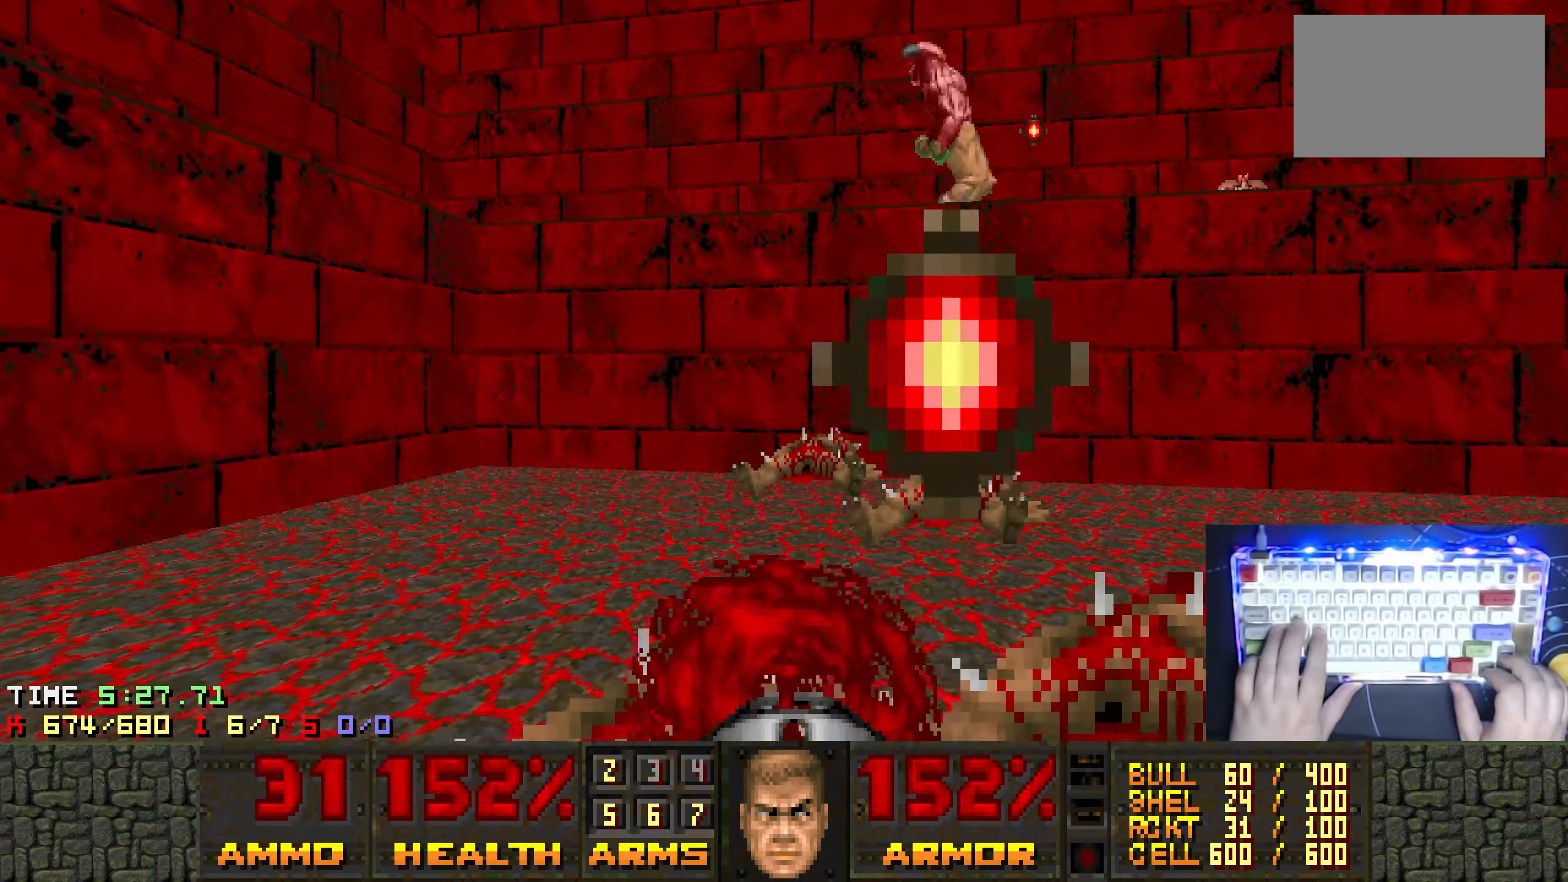
{"keys": ["ctrl"], "events": [[50, "right", "down"], [100, "s", "down"], [134, "d", "down"], [184, "ctrl", "up"], [184, "right", "up"], [284, "d", "up"], [416, "left", "down"], [466, "ctrl", "down"], [466, "left", "up"], [466, "s", "up"]]}
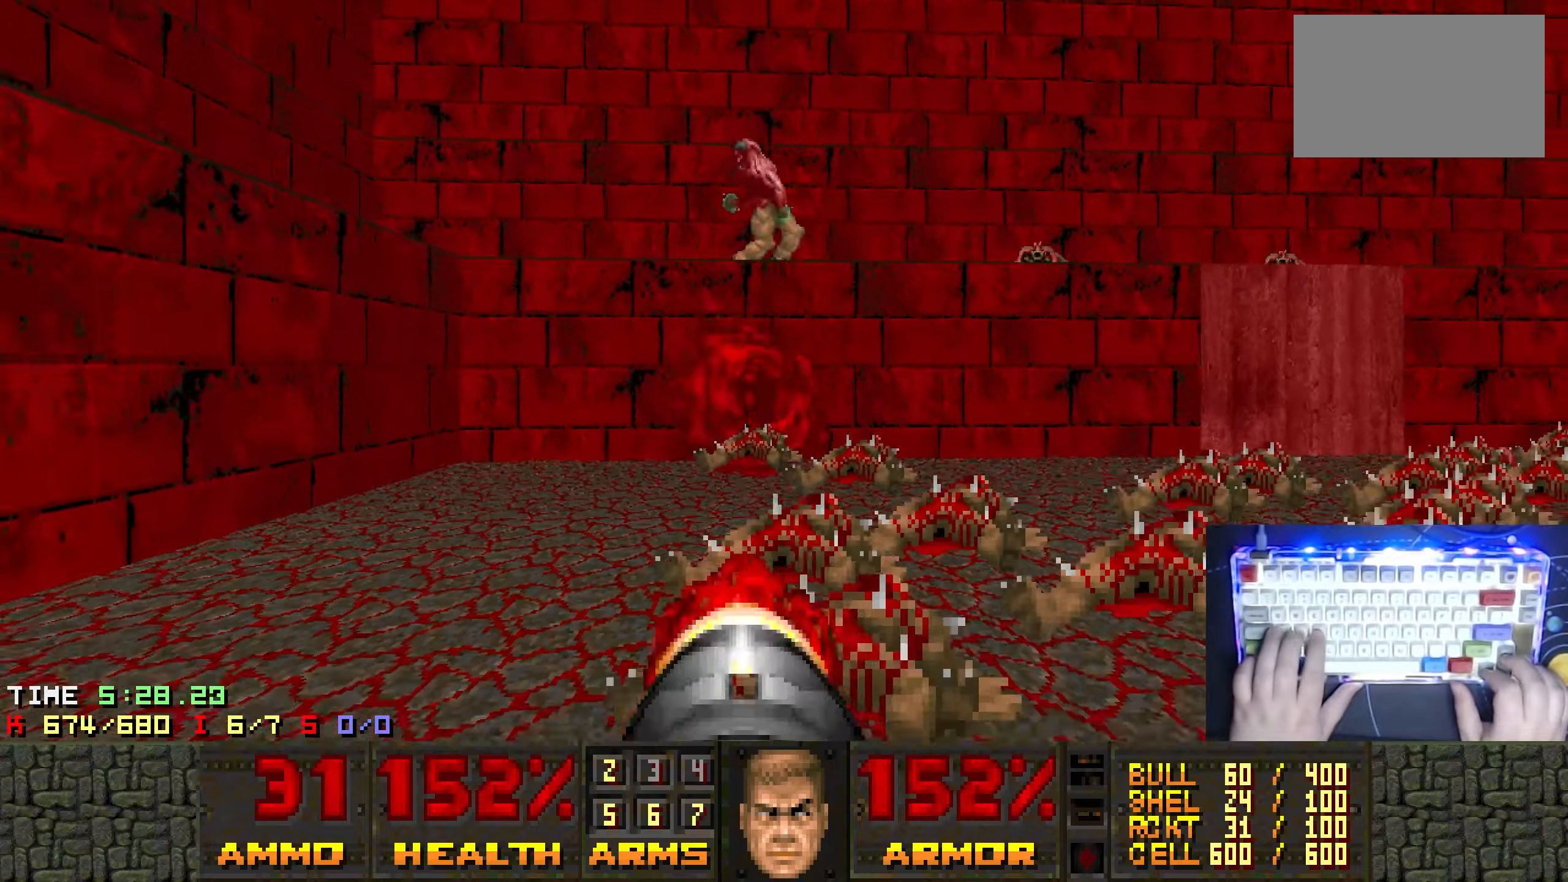
{"keys": [], "events": [[200, "ctrl", "up"], [200, "d", "down"], [200, "left", "down"], [250, "w", "down"], [350, "left", "up"], [433, "d", "up"], [483, "w", "up"]]}
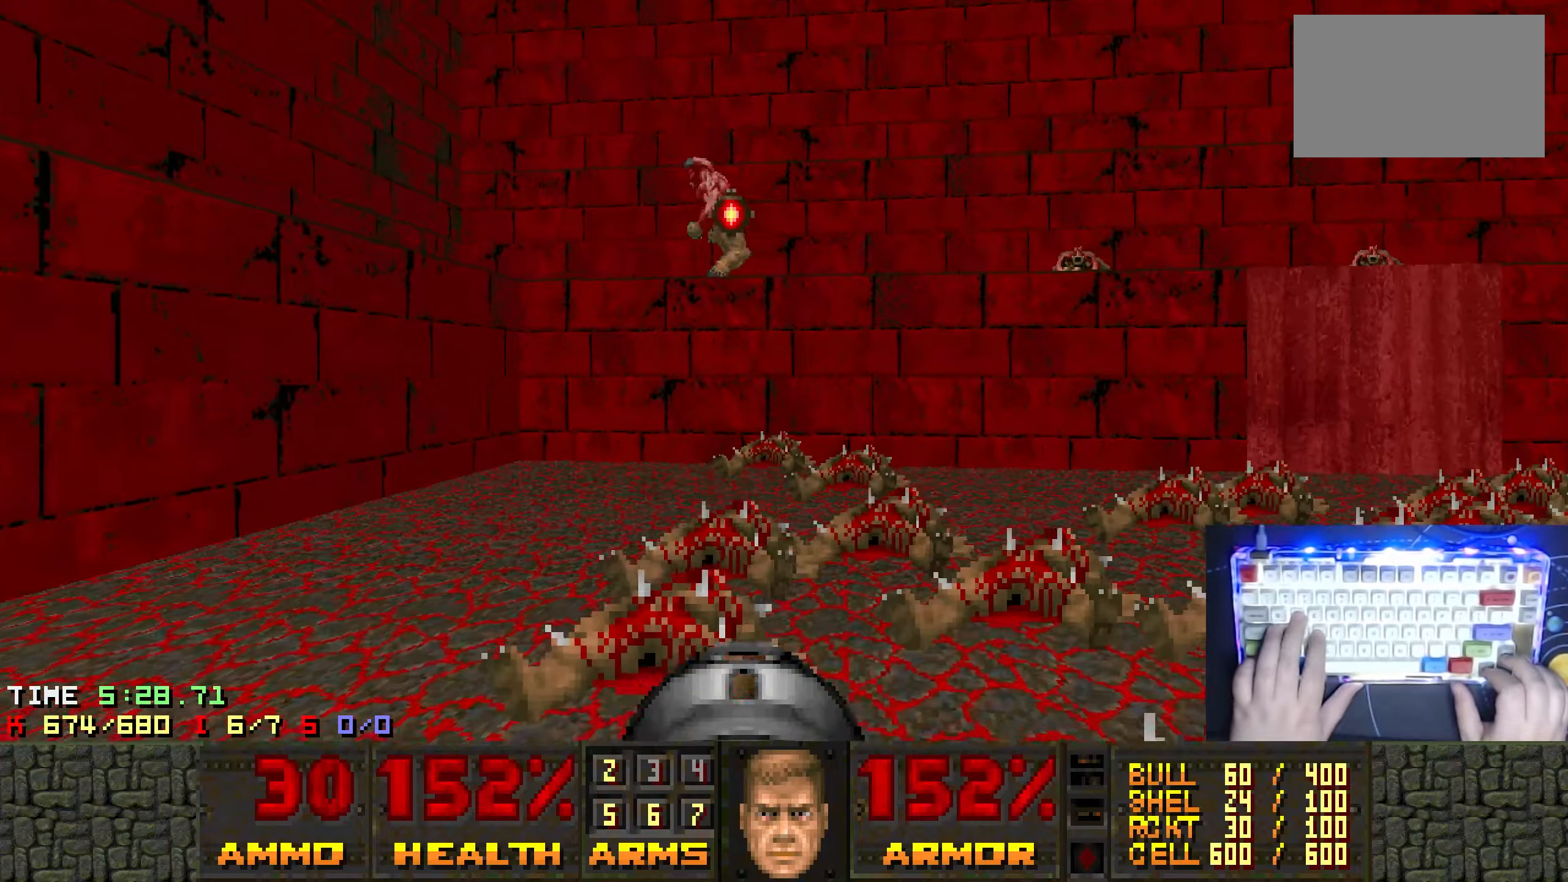
{"keys": [], "events": [[33, "ctrl", "down"], [33, "left", "down"], [183, "d", "down"], [233, "left", "up"], [266, "w", "down"], [316, "ctrl", "up"], [416, "d", "up"], [416, "left", "down"], [416, "w", "up"], [500, "left", "up"]]}
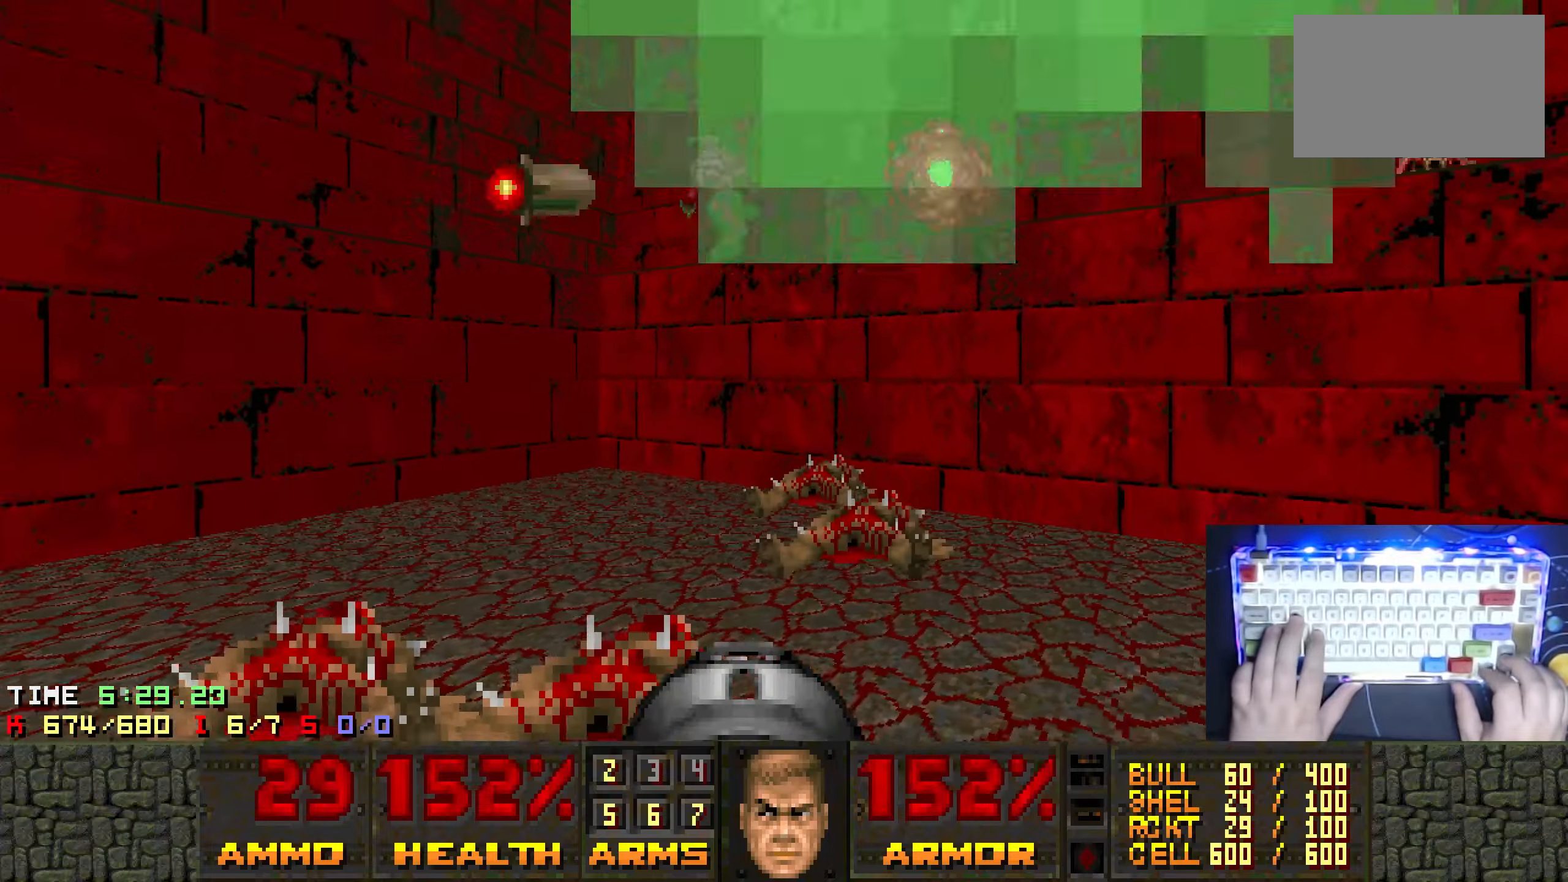
{"keys": ["ctrl", "s"], "events": [[150, "ctrl", "down"], [150, "left", "down"], [283, "d", "down"], [383, "left", "up"], [433, "s", "down"], [466, "d", "up"]]}
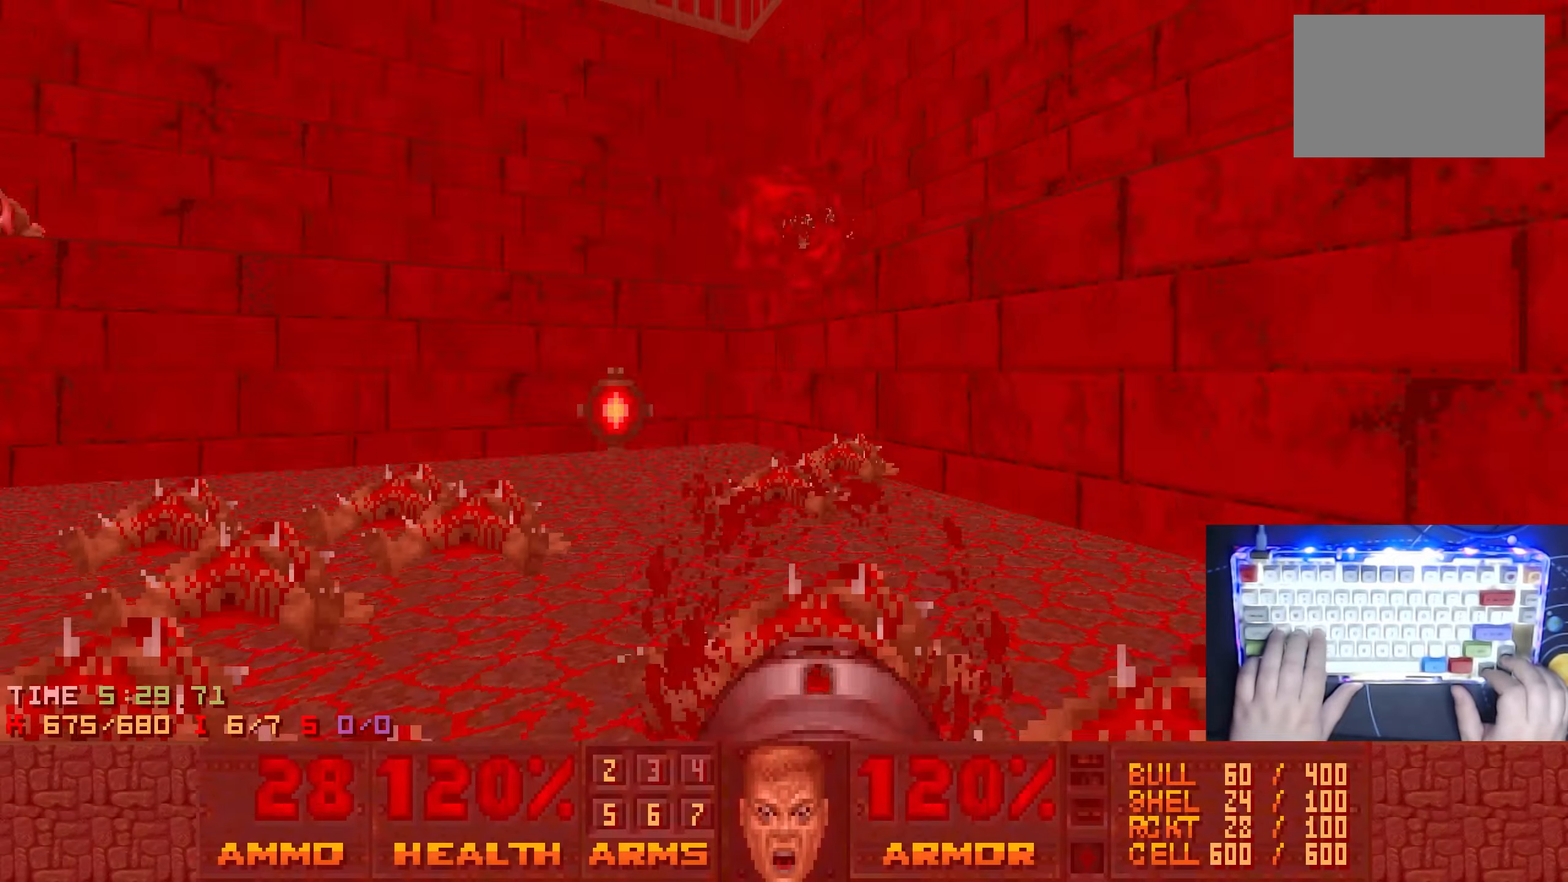
{"keys": ["a", "right", "s"], "events": [[116, "ctrl", "up"], [200, "a", "down"], [350, "right", "down"]]}
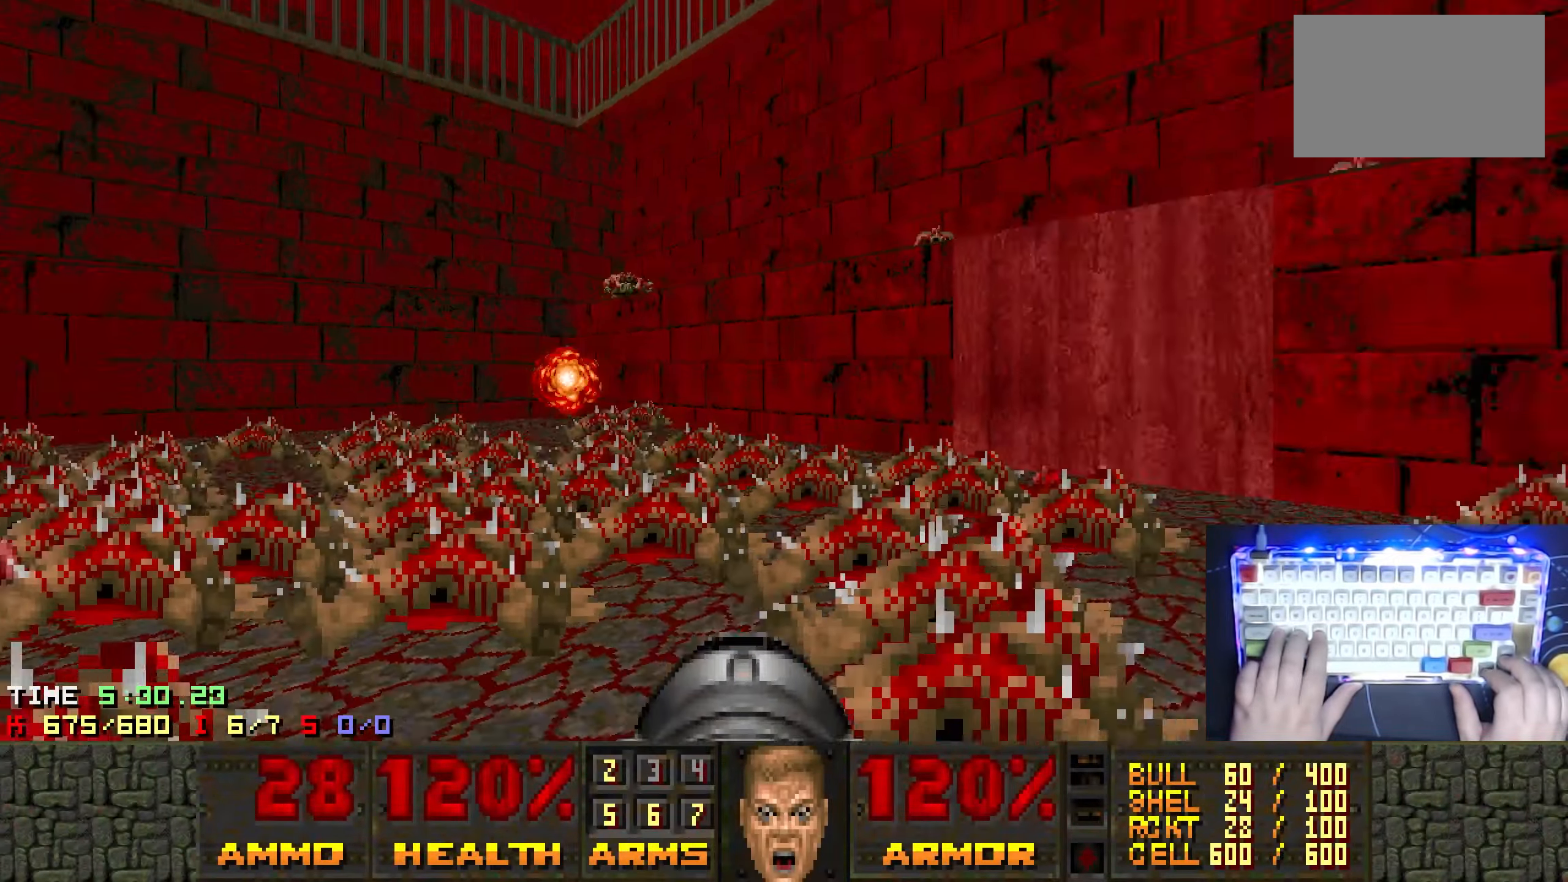
{"keys": ["a", "right", "w"], "events": [[233, "s", "up"], [316, "right", "up"], [500, "right", "down"], [500, "w", "down"]]}
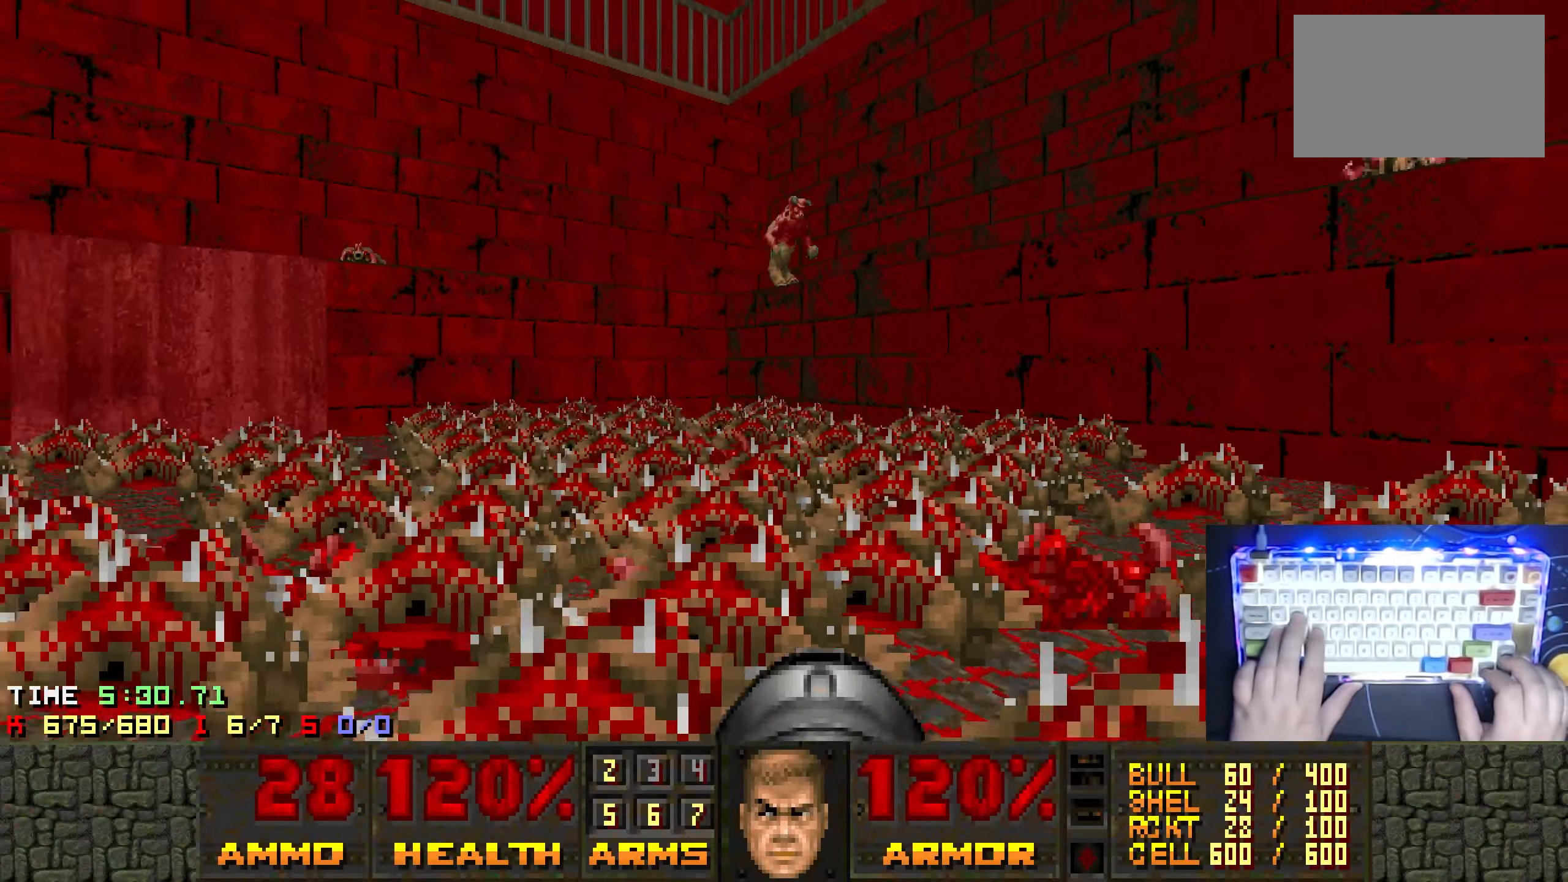
{"keys": ["ctrl"], "events": [[150, "a", "up"], [150, "right", "up"], [200, "ctrl", "down"], [283, "right", "down"], [416, "w", "up"], [466, "right", "up"]]}
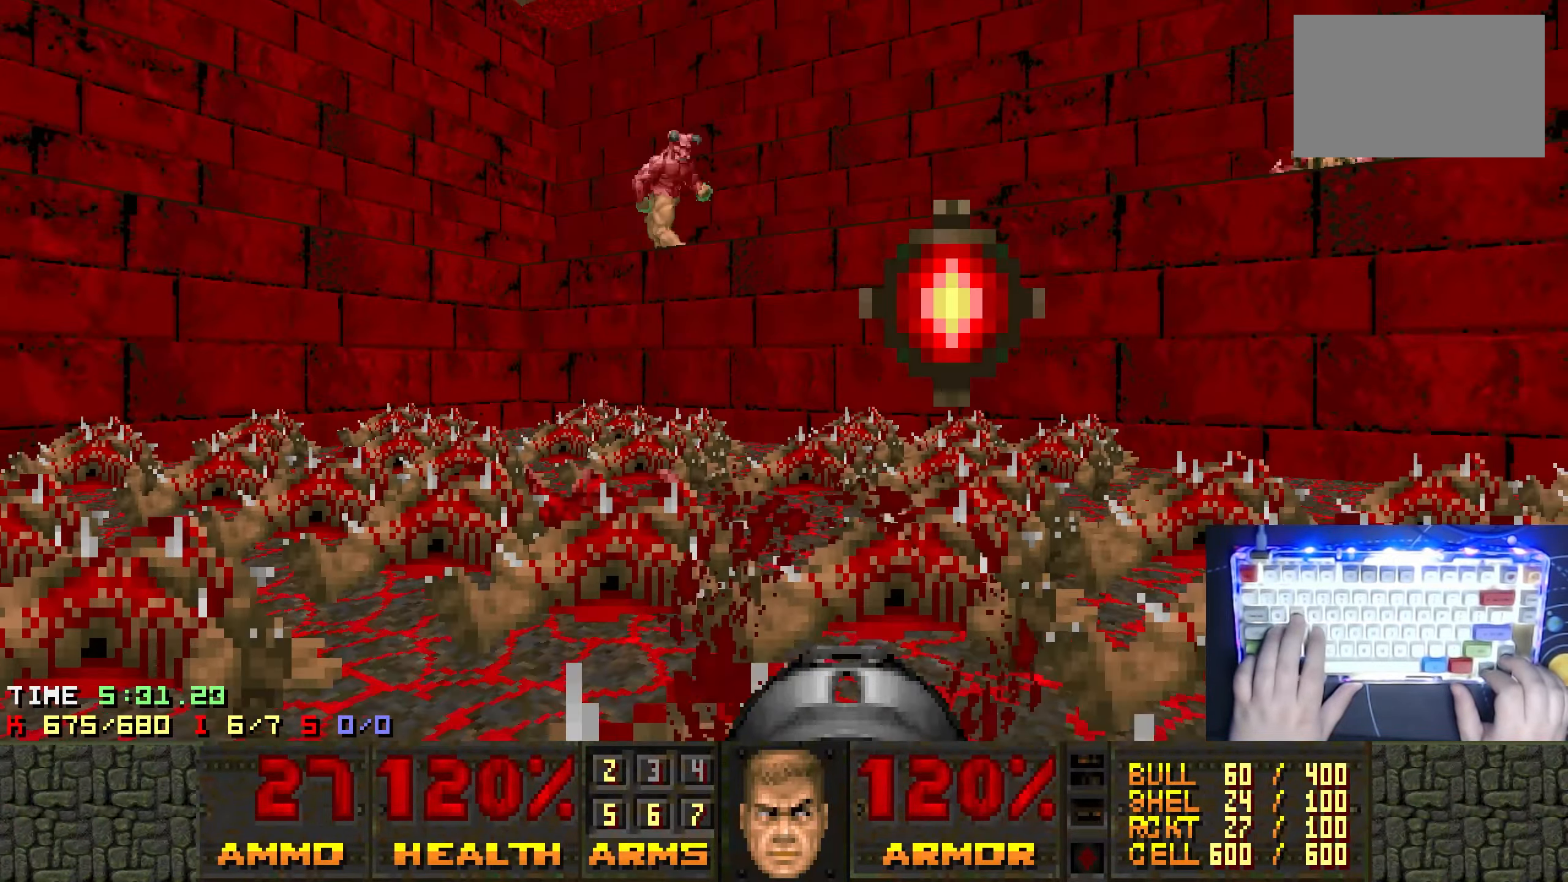
{"keys": ["ctrl"], "events": [[166, "ctrl", "up"], [166, "s", "down"], [200, "a", "down"], [300, "a", "up"], [350, "right", "down"], [350, "s", "up"], [400, "ctrl", "down"], [450, "right", "up"]]}
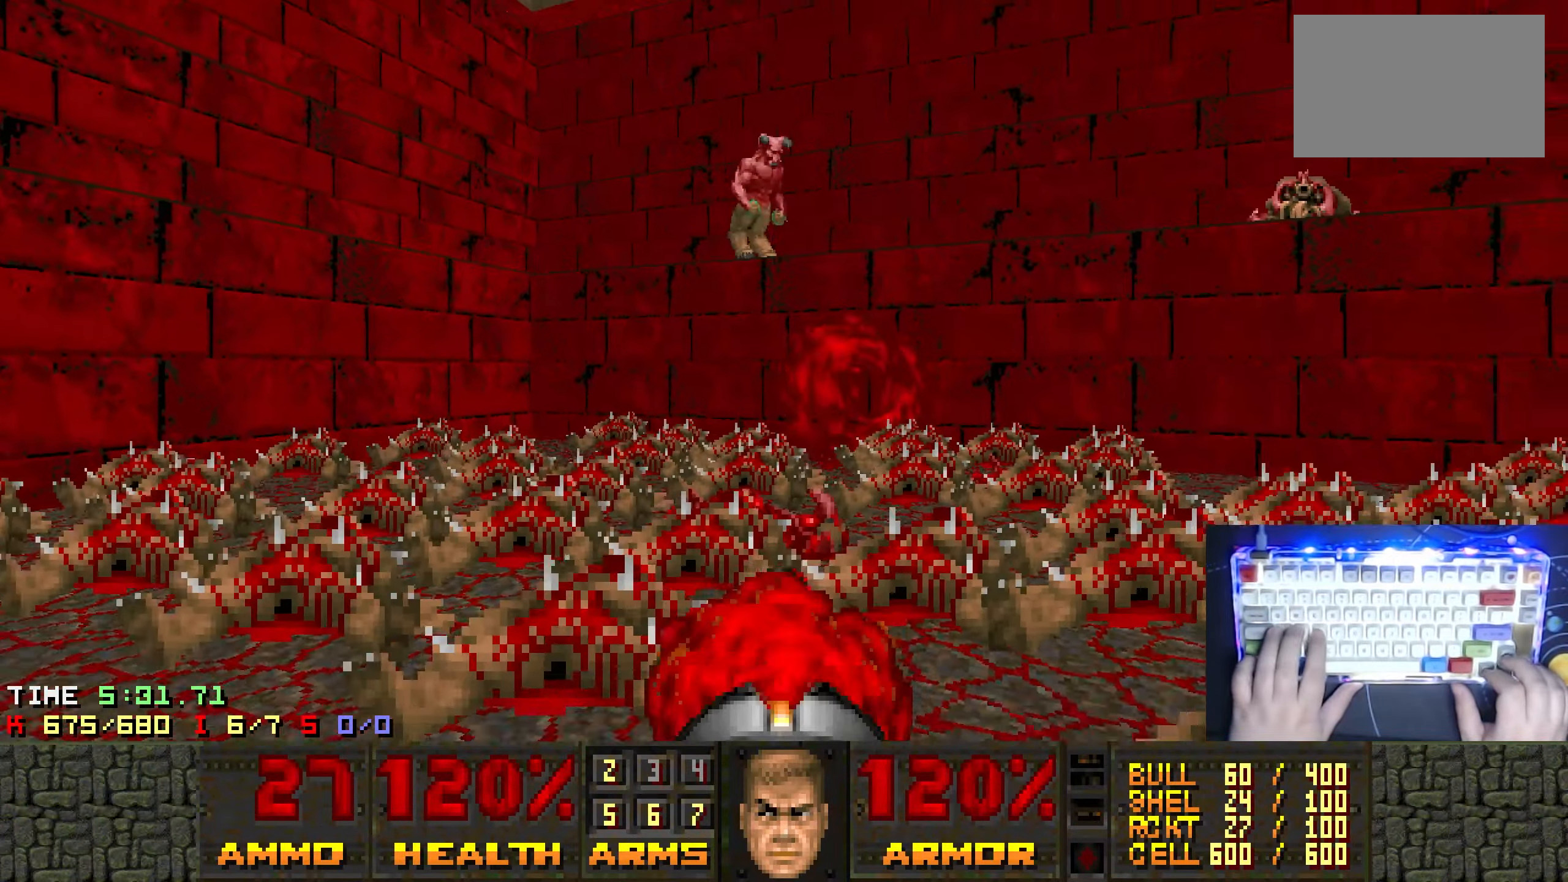
{"keys": ["a", "right", "w"], "events": [[116, "right", "down"], [316, "ctrl", "up"], [316, "right", "up"], [416, "a", "down"], [450, "w", "down"], [500, "right", "down"]]}
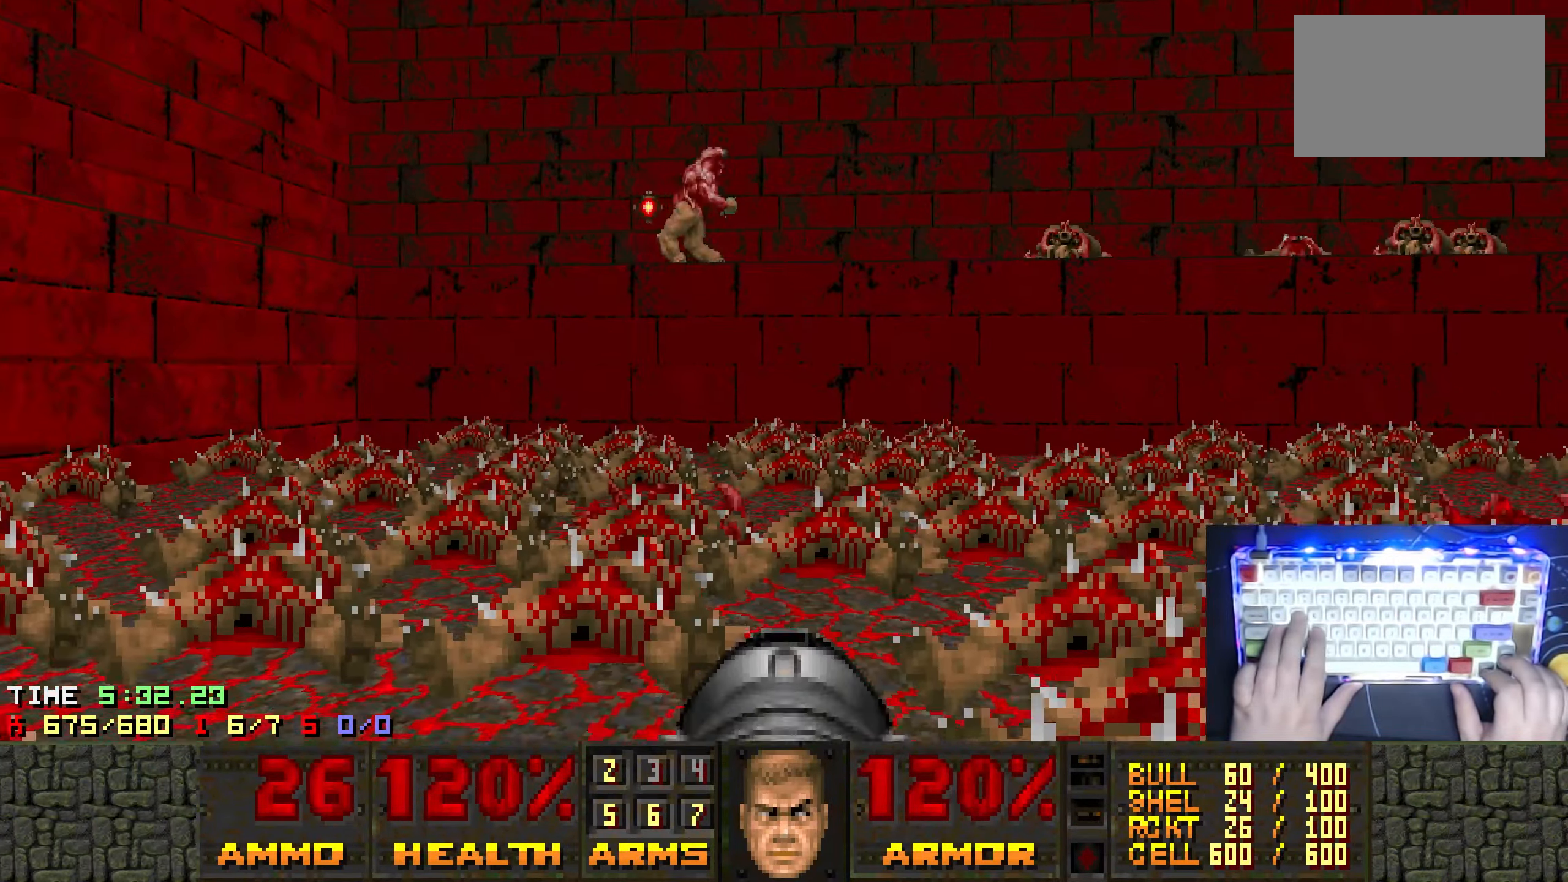
{"keys": ["ctrl"], "events": [[100, "a", "up"], [133, "right", "up"], [183, "w", "up"], [233, "ctrl", "down"]]}
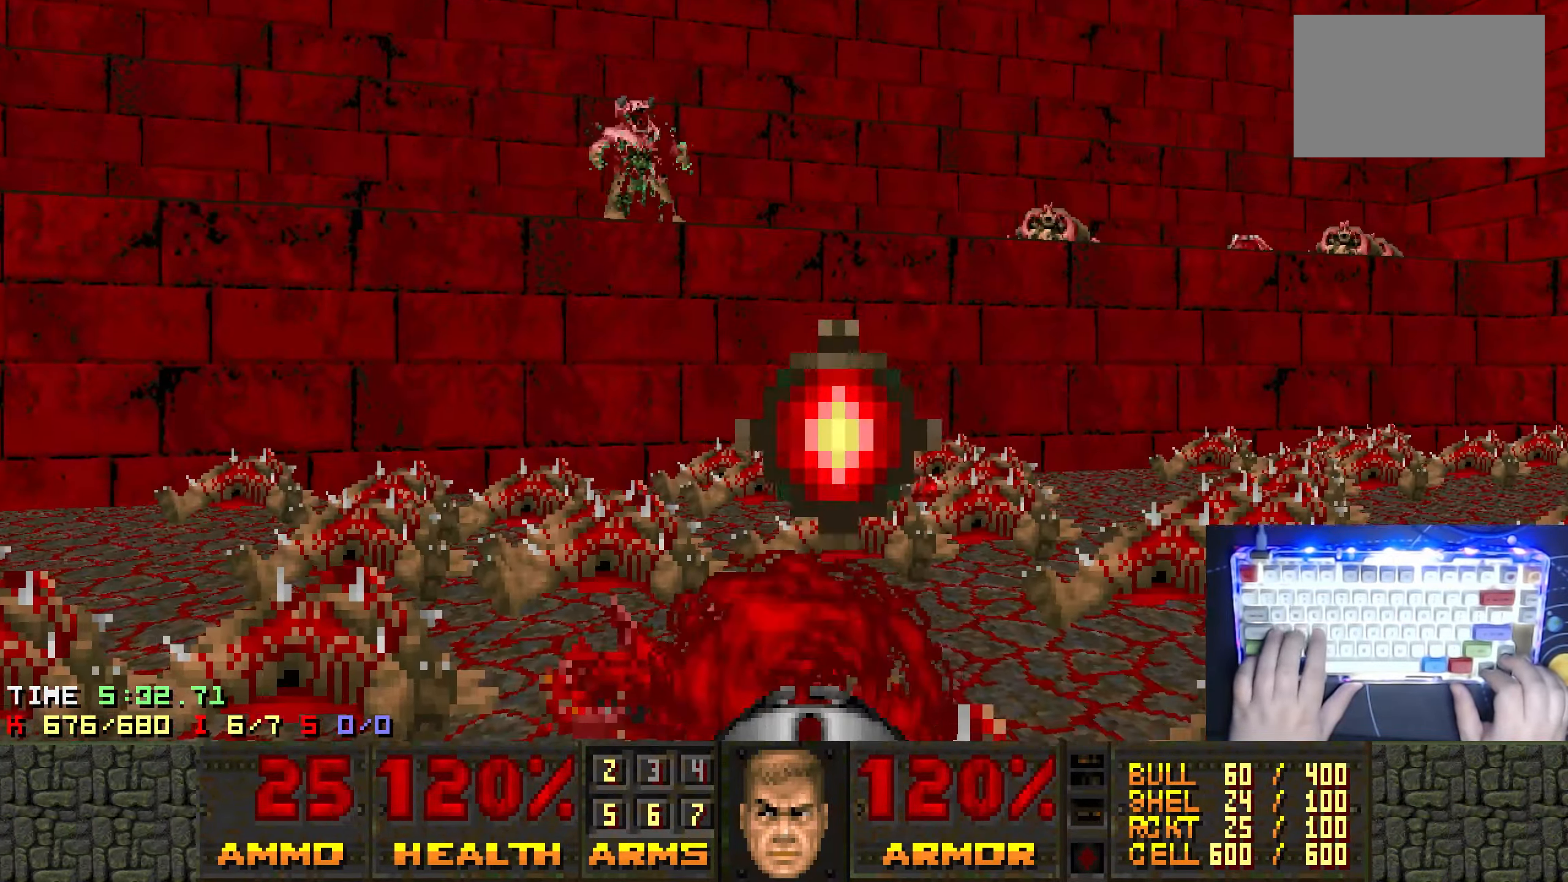
{"keys": ["a", "right"], "events": [[66, "ctrl", "up"], [66, "s", "down"], [116, "right", "down"], [116, "s", "up"], [166, "a", "down"]]}
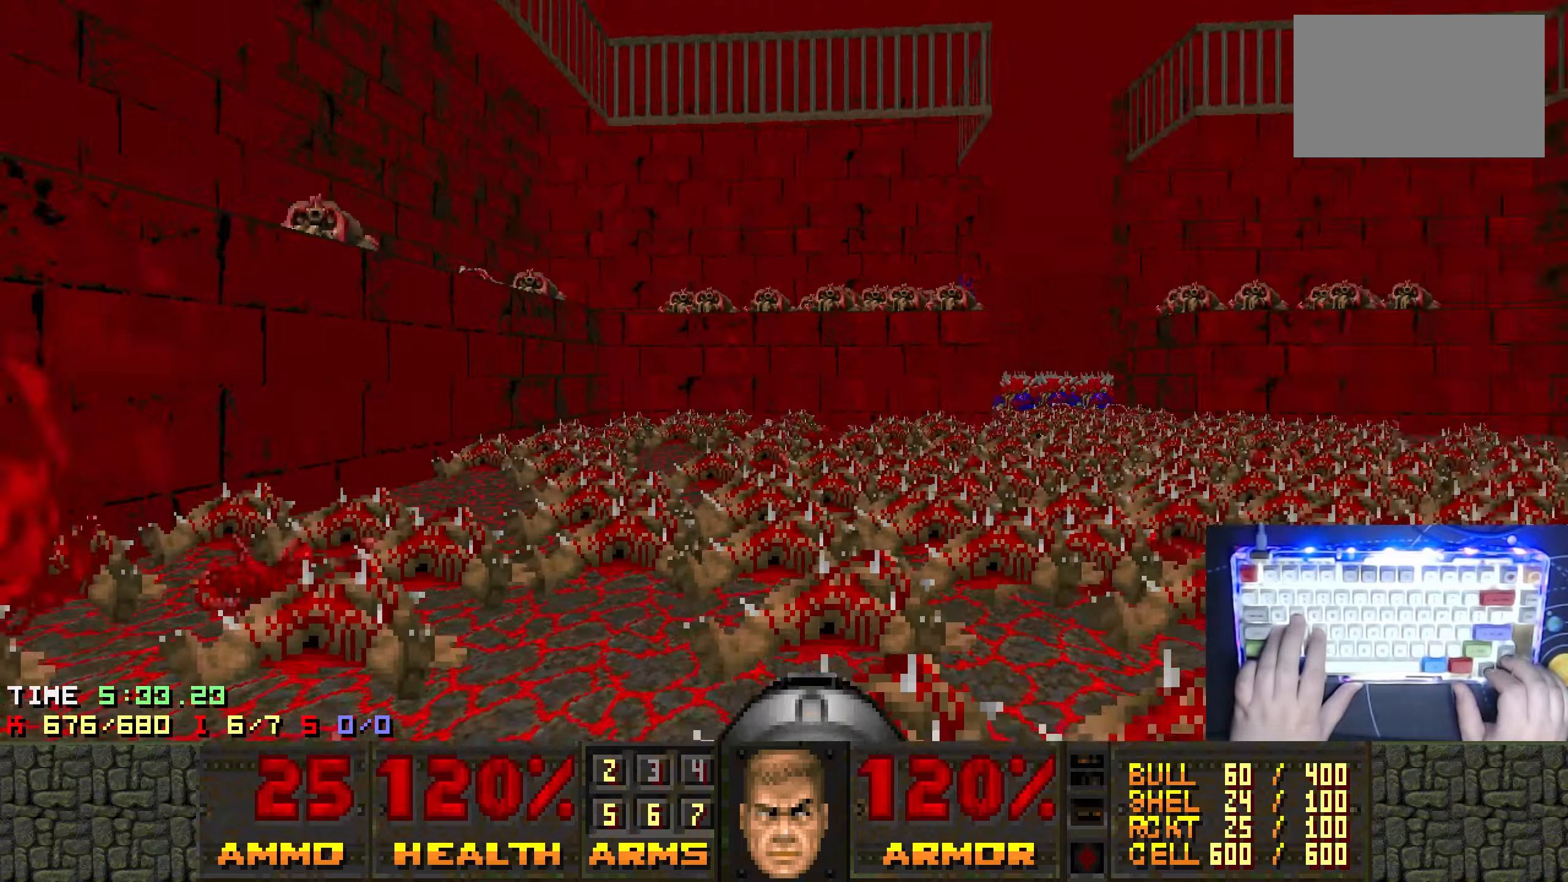
{"keys": ["right", "w"], "events": [[183, "a", "up"], [217, "right", "up"], [317, "w", "down"], [367, "right", "down"]]}
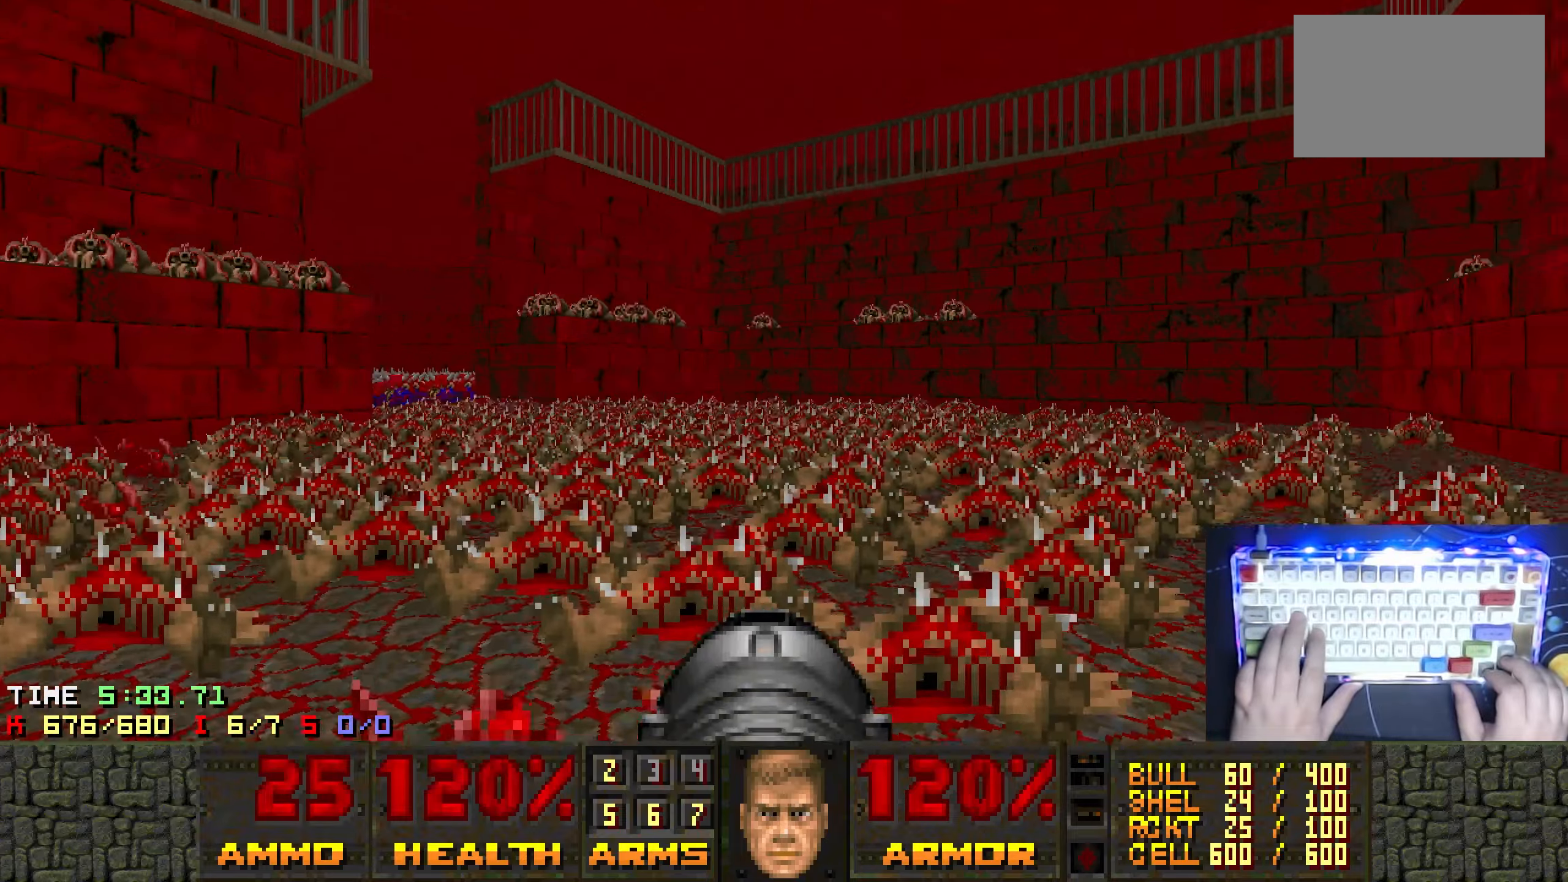
{"keys": ["a", "right", "w"], "events": [[50, "d", "down"], [383, "d", "up"], [383, "right", "up"], [433, "a", "down"], [467, "right", "down"]]}
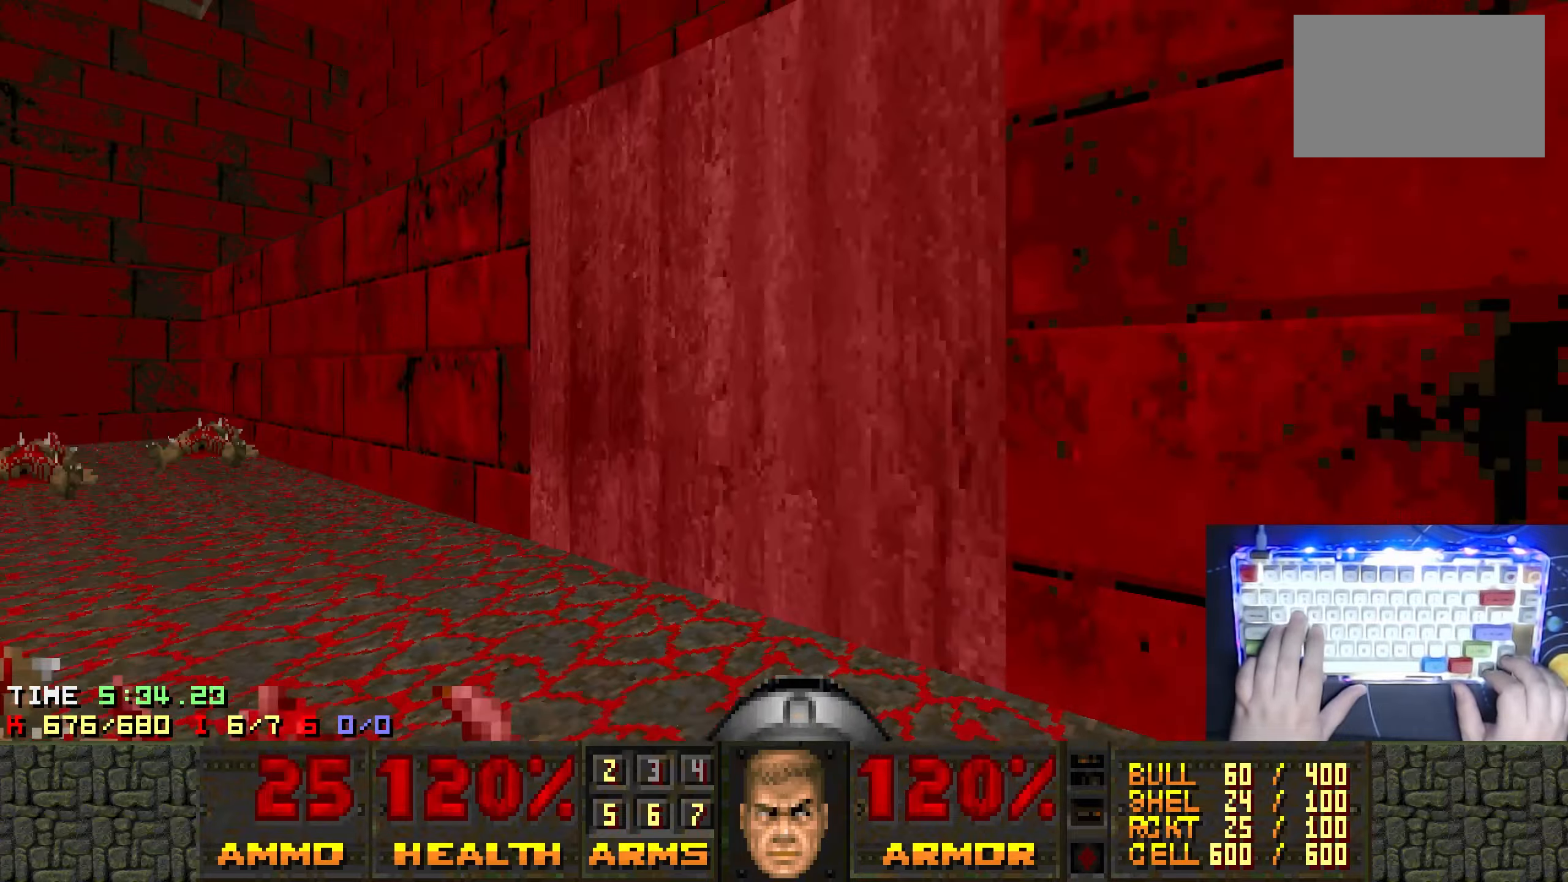
{"keys": ["d", "left"], "events": [[117, "w", "up"], [167, "a", "up"], [200, "e", "down"], [250, "right", "up"], [300, "s", "down"], [350, "e", "up"], [383, "left", "down"], [433, "d", "down"], [483, "s", "up"]]}
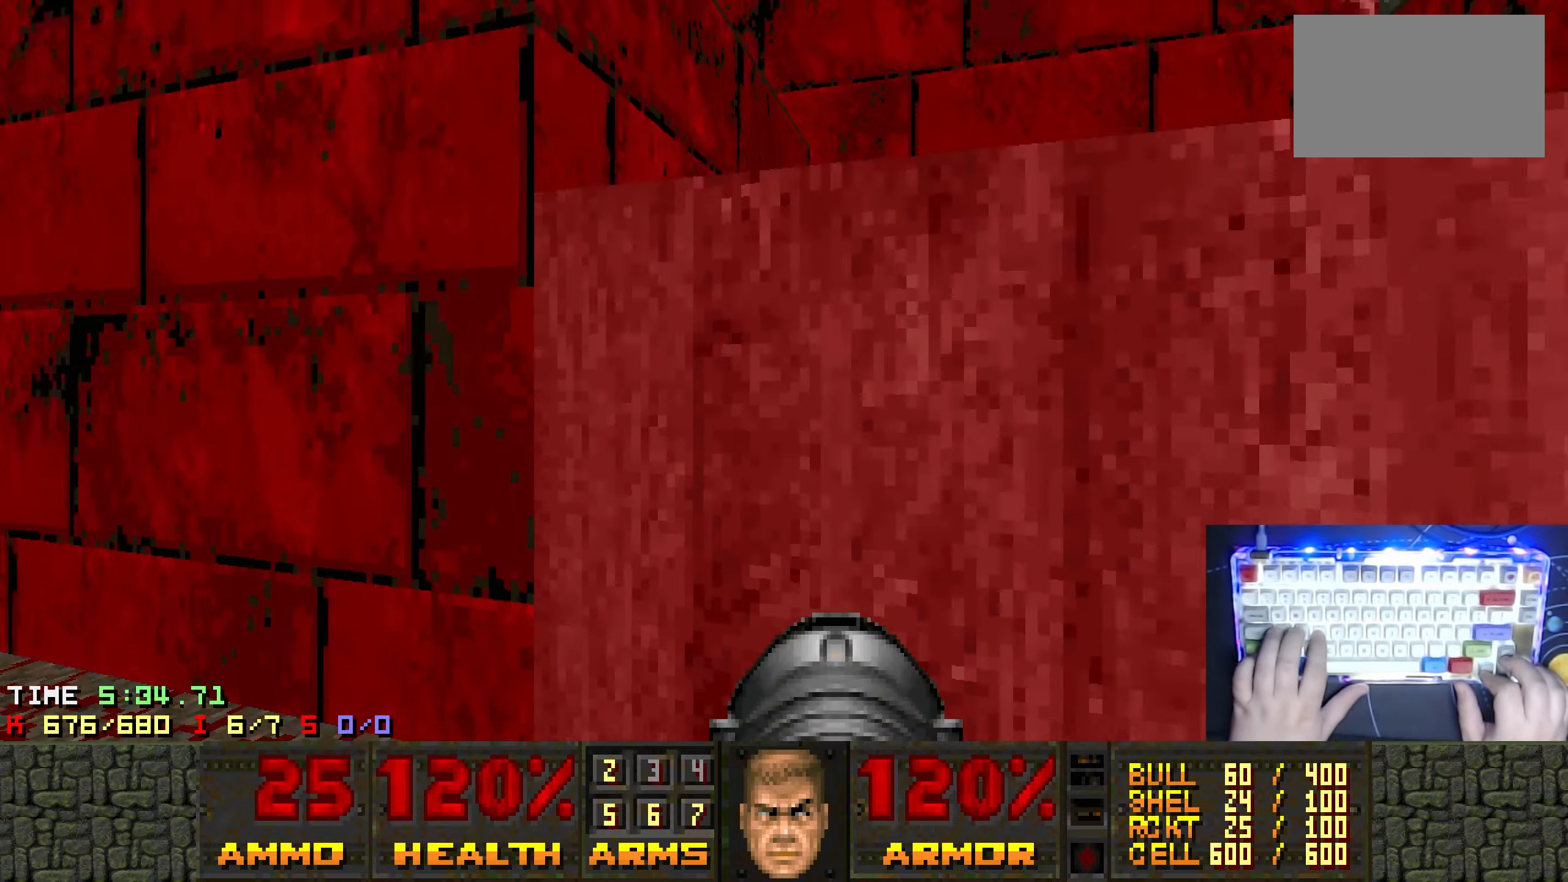
{"keys": ["d", "left", "w"], "events": [[83, "left", "up"], [117, "d", "up"], [317, "w", "down"], [350, "left", "down"], [417, "d", "down"]]}
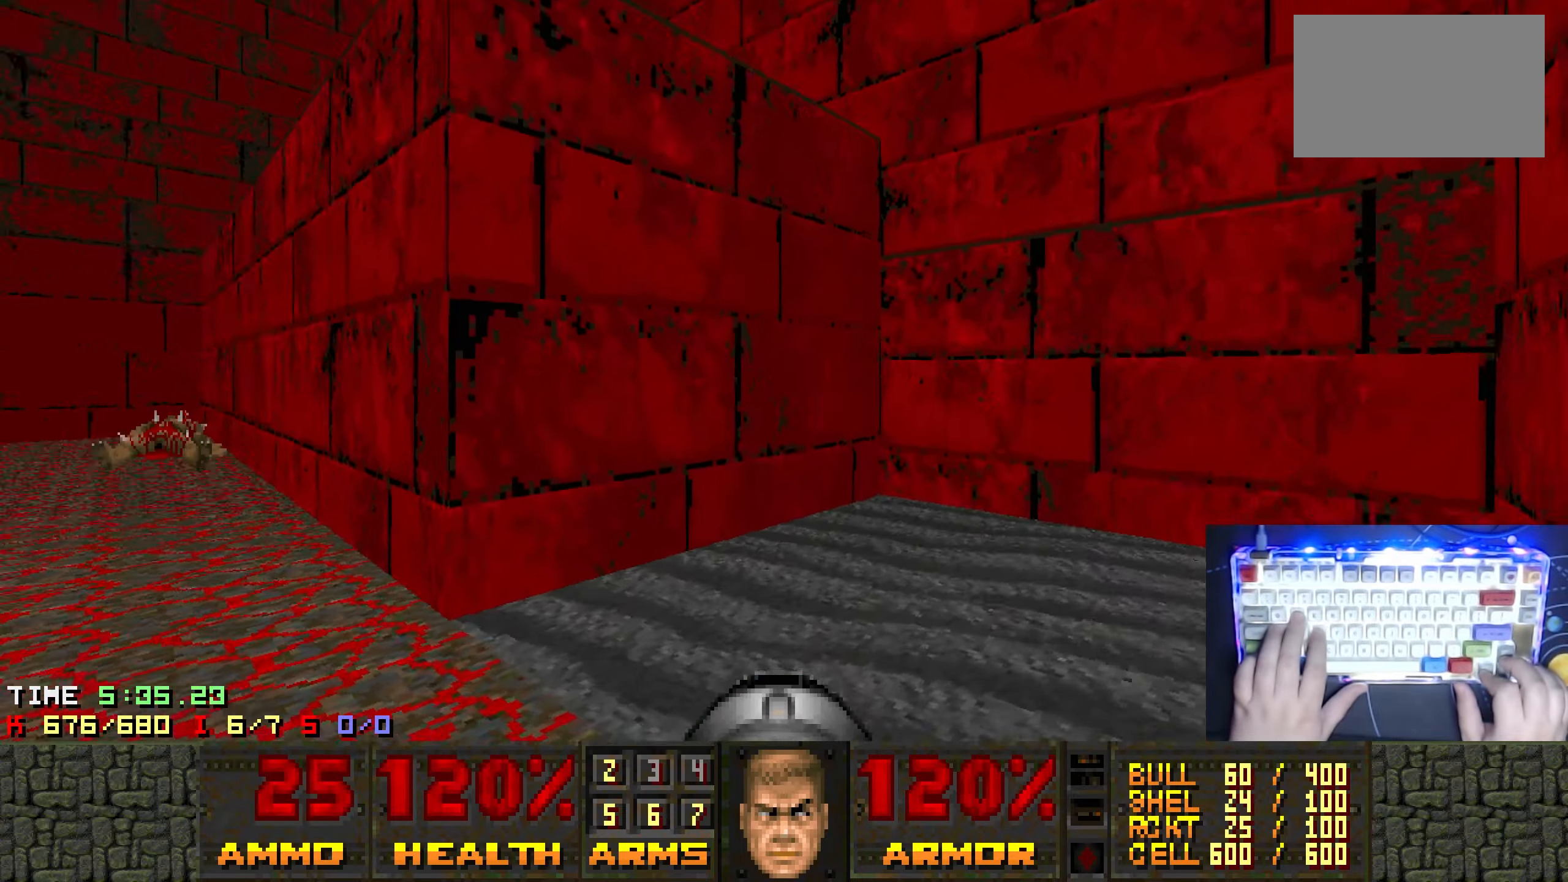
{"keys": ["d", "left", "w"], "events": [[100, "w", "up"], [200, "s", "down"], [250, "d", "up"], [350, "s", "up"], [450, "d", "down"], [483, "w", "down"]]}
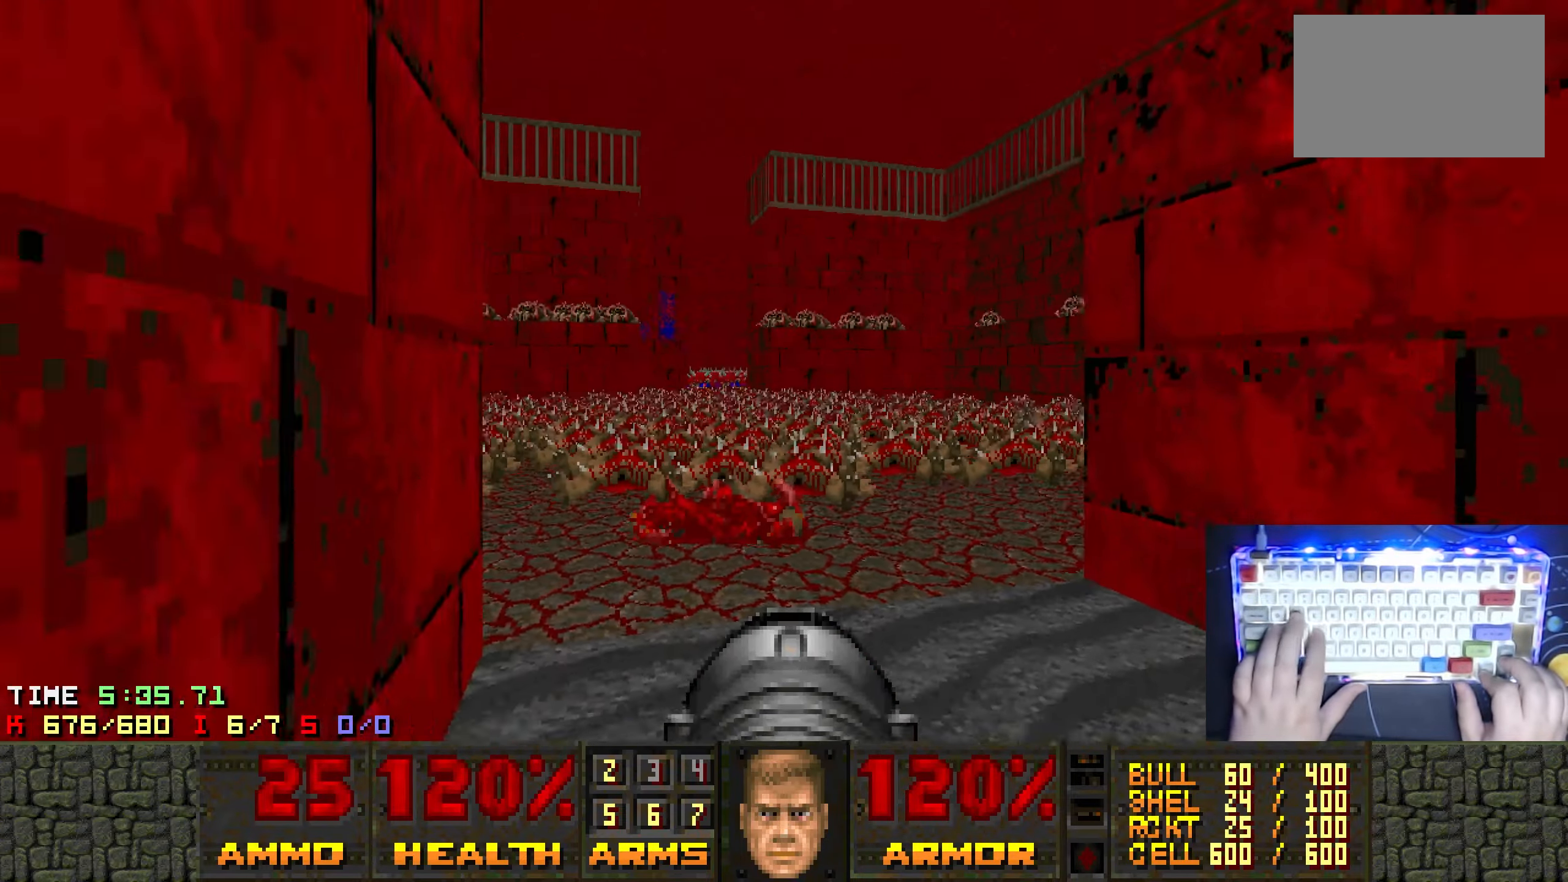
{"keys": ["s"], "events": [[33, "d", "up"], [33, "left", "up"], [117, "w", "up"], [500, "s", "down"]]}
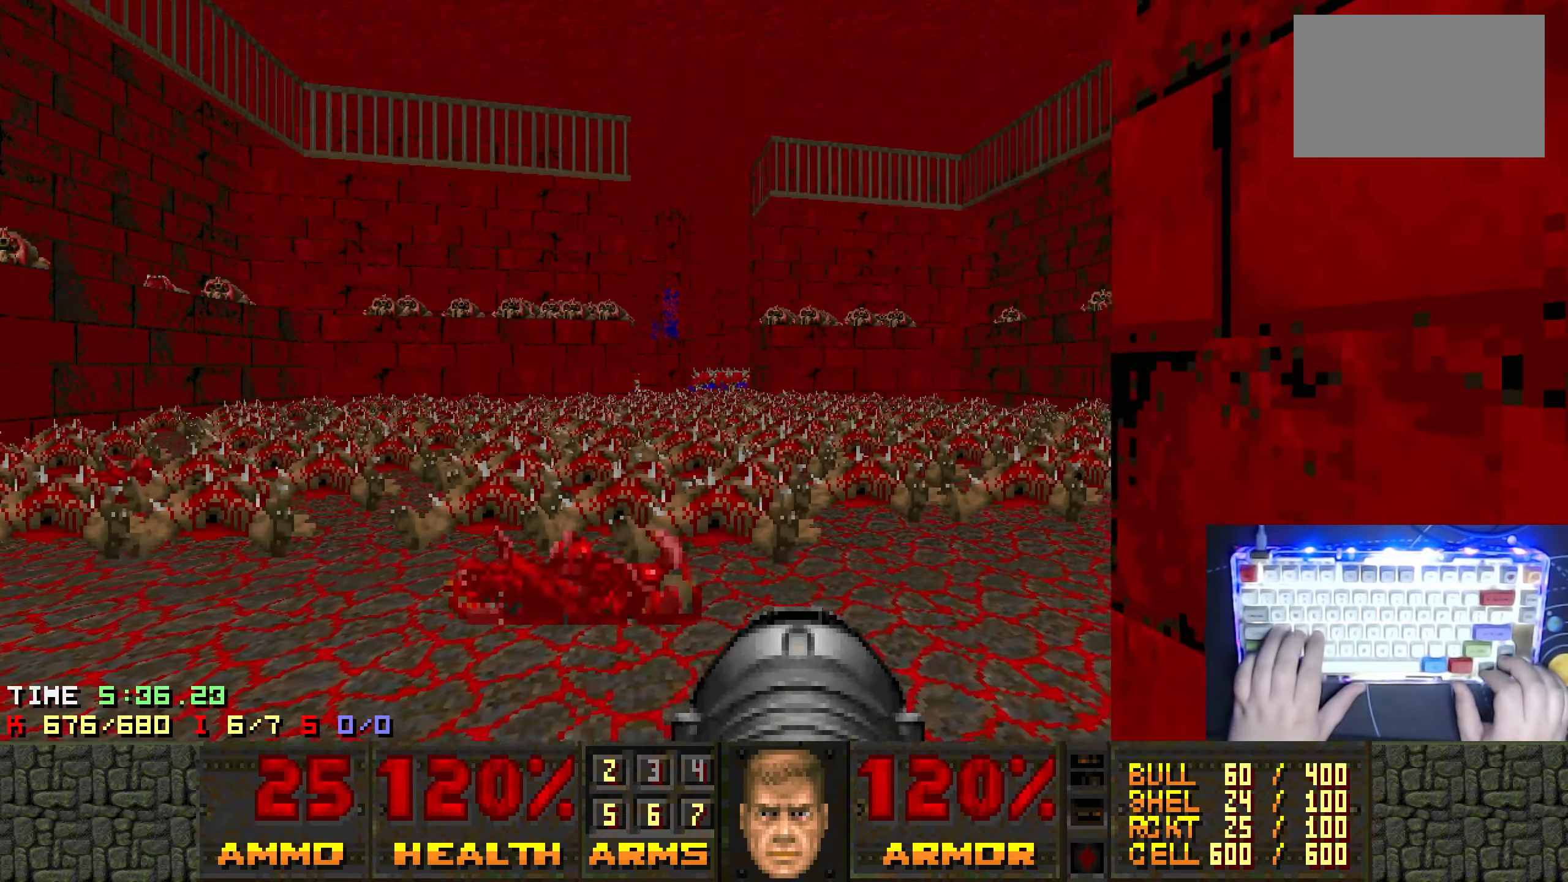
{"keys": [], "events": [[100, "s", "up"]]}
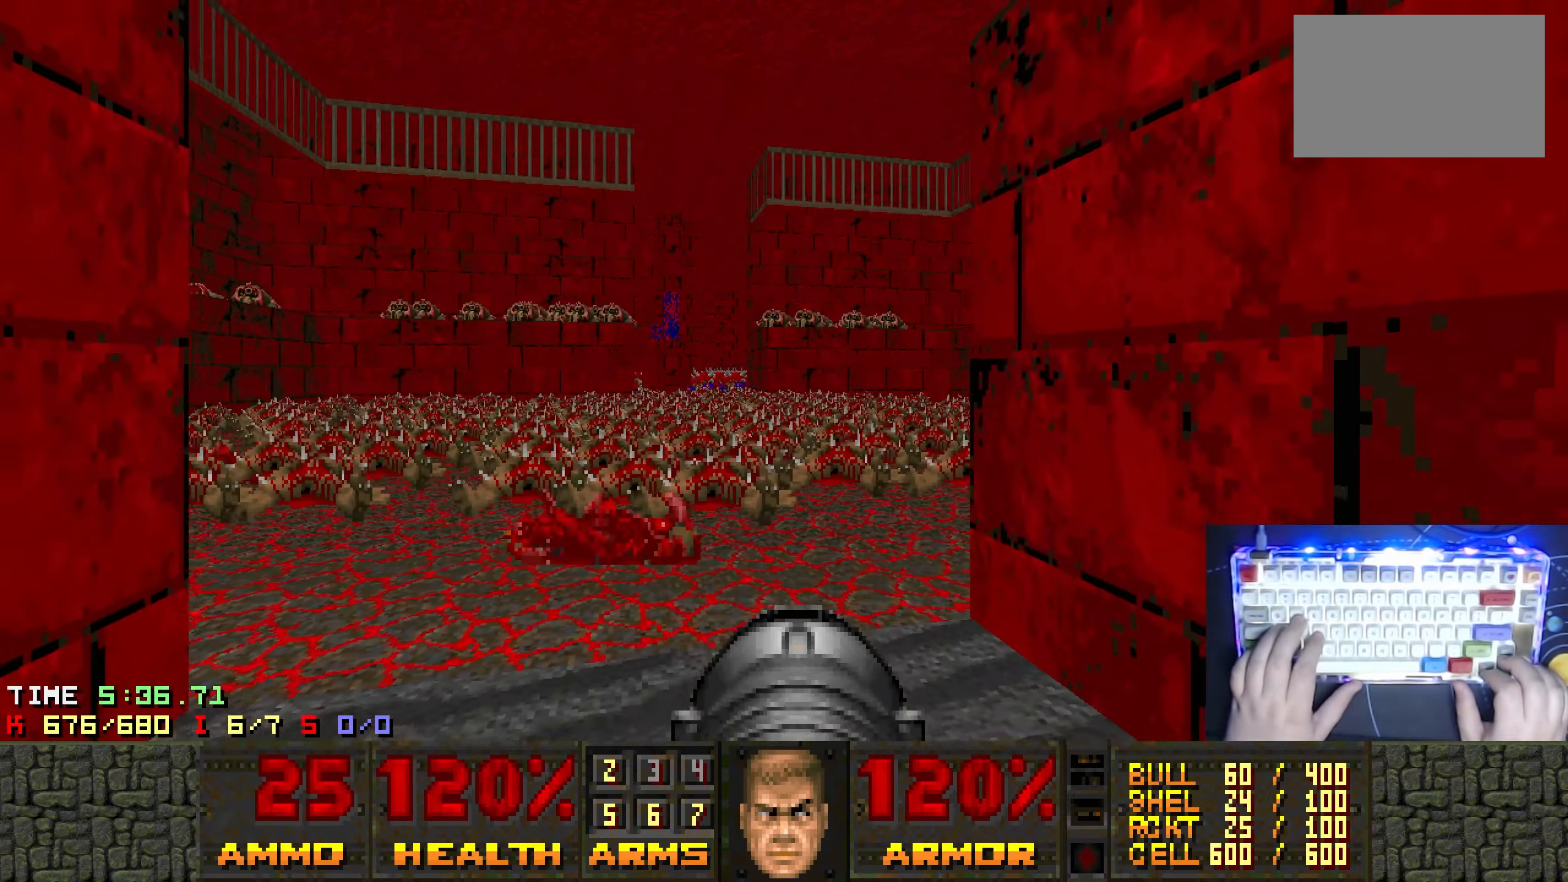
{"keys": ["d", "left"], "events": [[250, "left", "down"], [333, "d", "down"]]}
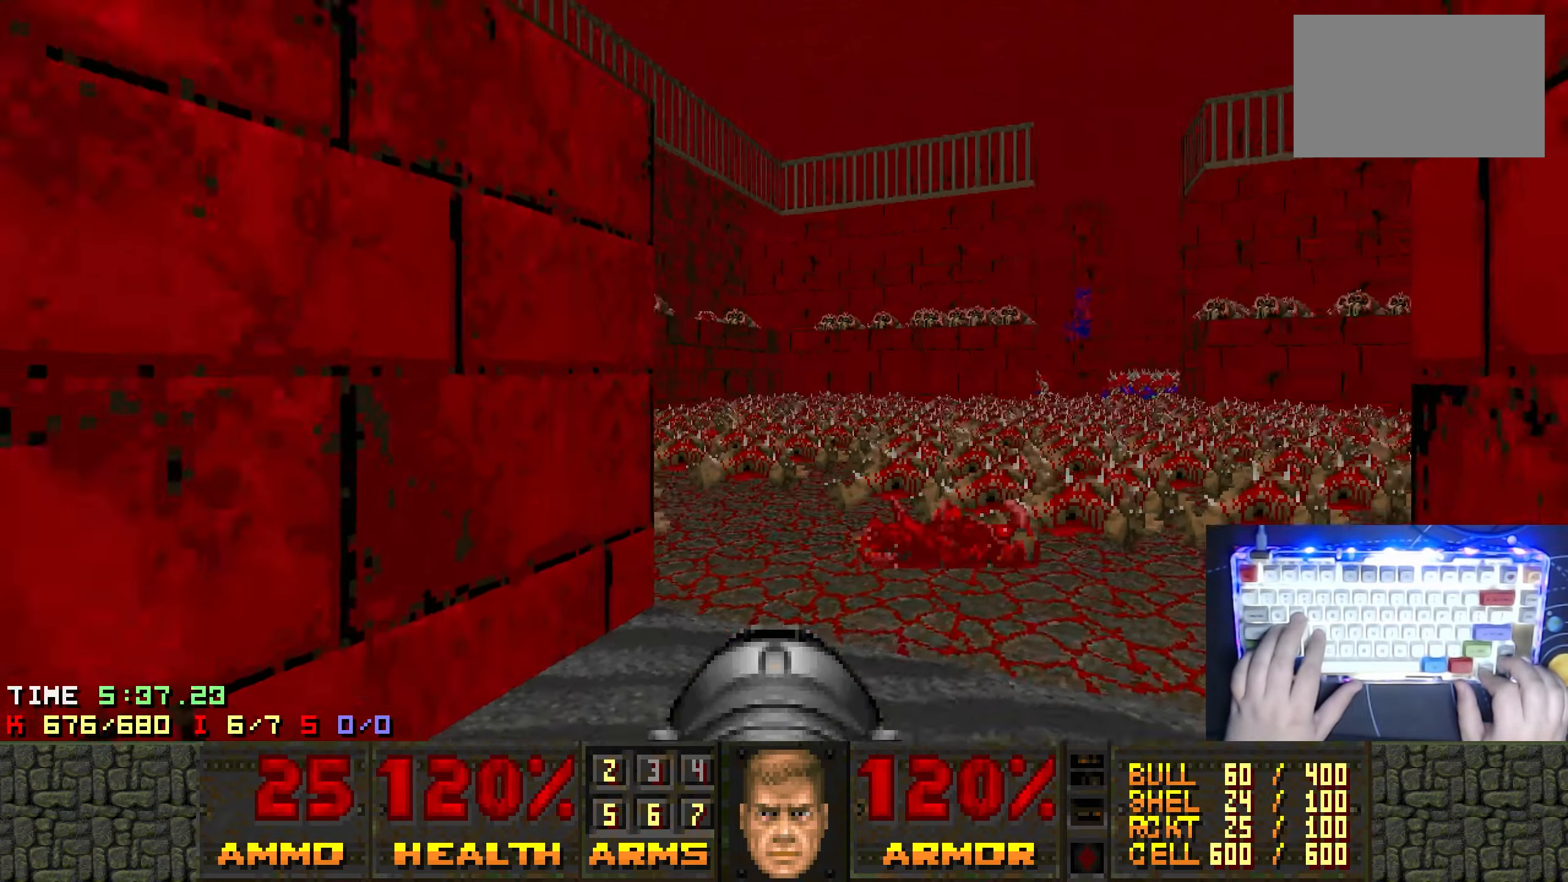
{"keys": ["right"], "events": [[83, "d", "up"], [167, "left", "up"], [417, "right", "down"]]}
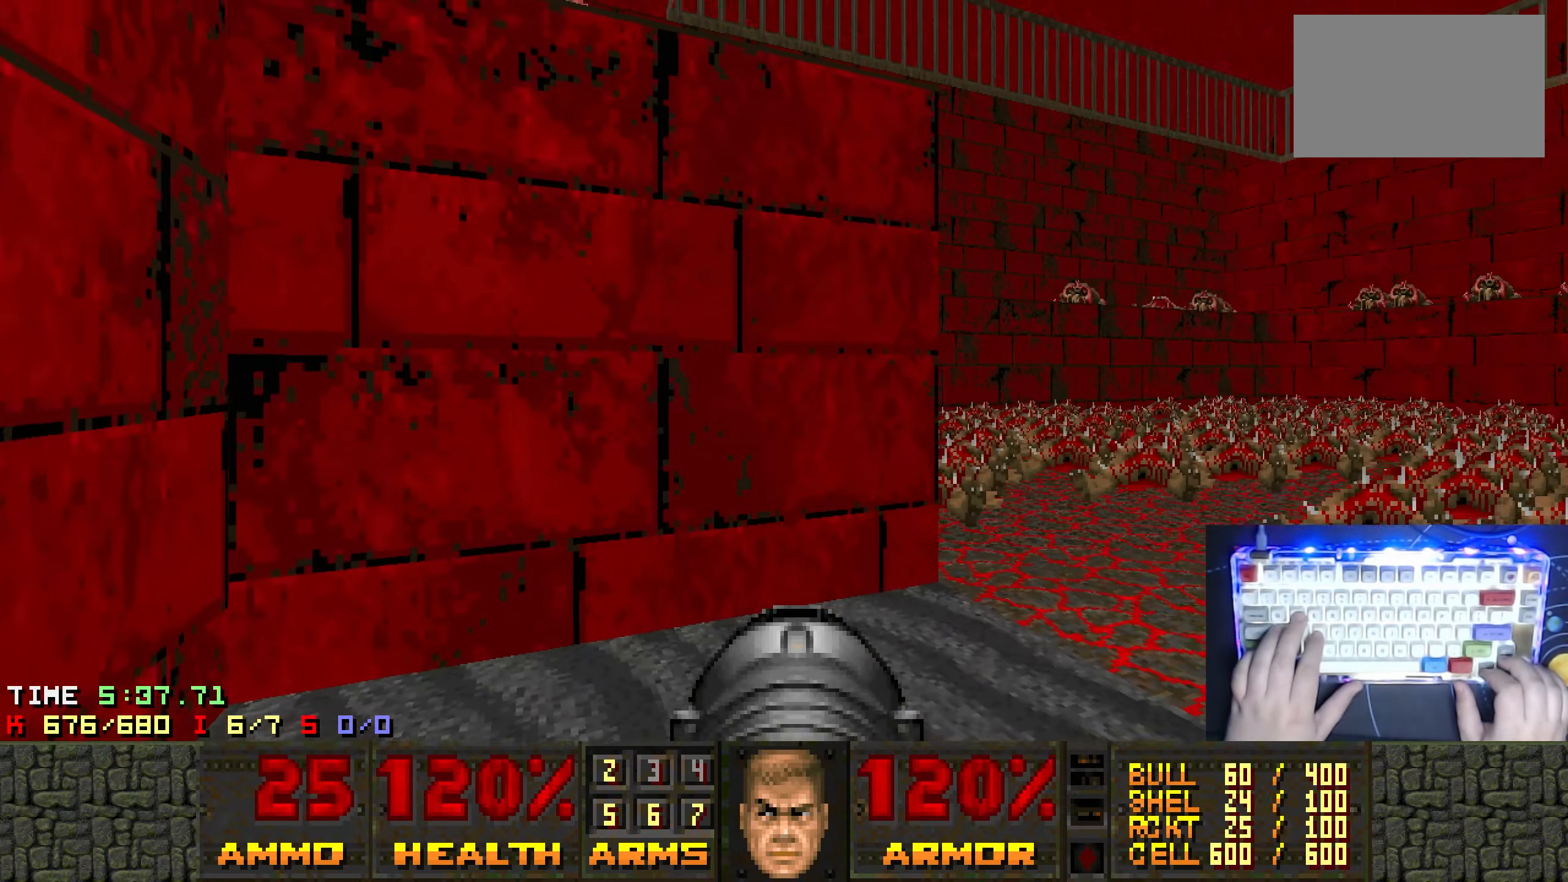
{"keys": [], "events": [[133, "right", "up"]]}